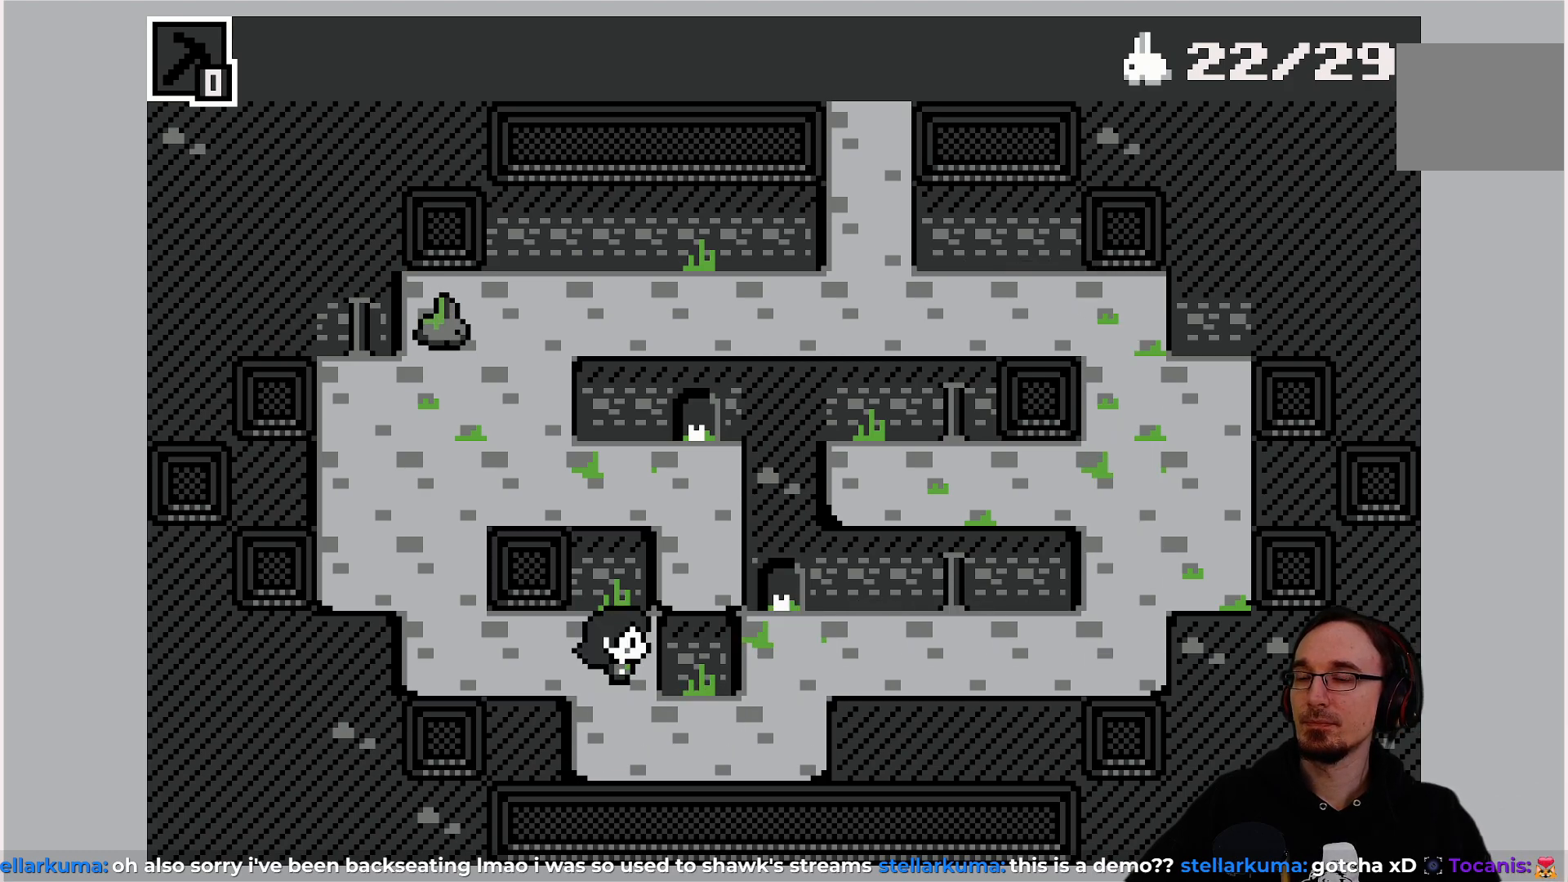
Gameplay with a controller (PlayStation layout); each line is a JSON object with the inputs held at the frame after it. "events" lists button and stick changes between this image and that frame as [ms after this image, input, new state], when the widget could be followed in between. Not read: L3 R3 right_stick.
{"buttons": ["SQUARE"], "left_stick": "center", "events": [[50, "SQUARE", "down"], [150, "SQUARE", "up"], [233, "SQUARE", "down"], [350, "SQUARE", "up"], [433, "SQUARE", "down"]]}
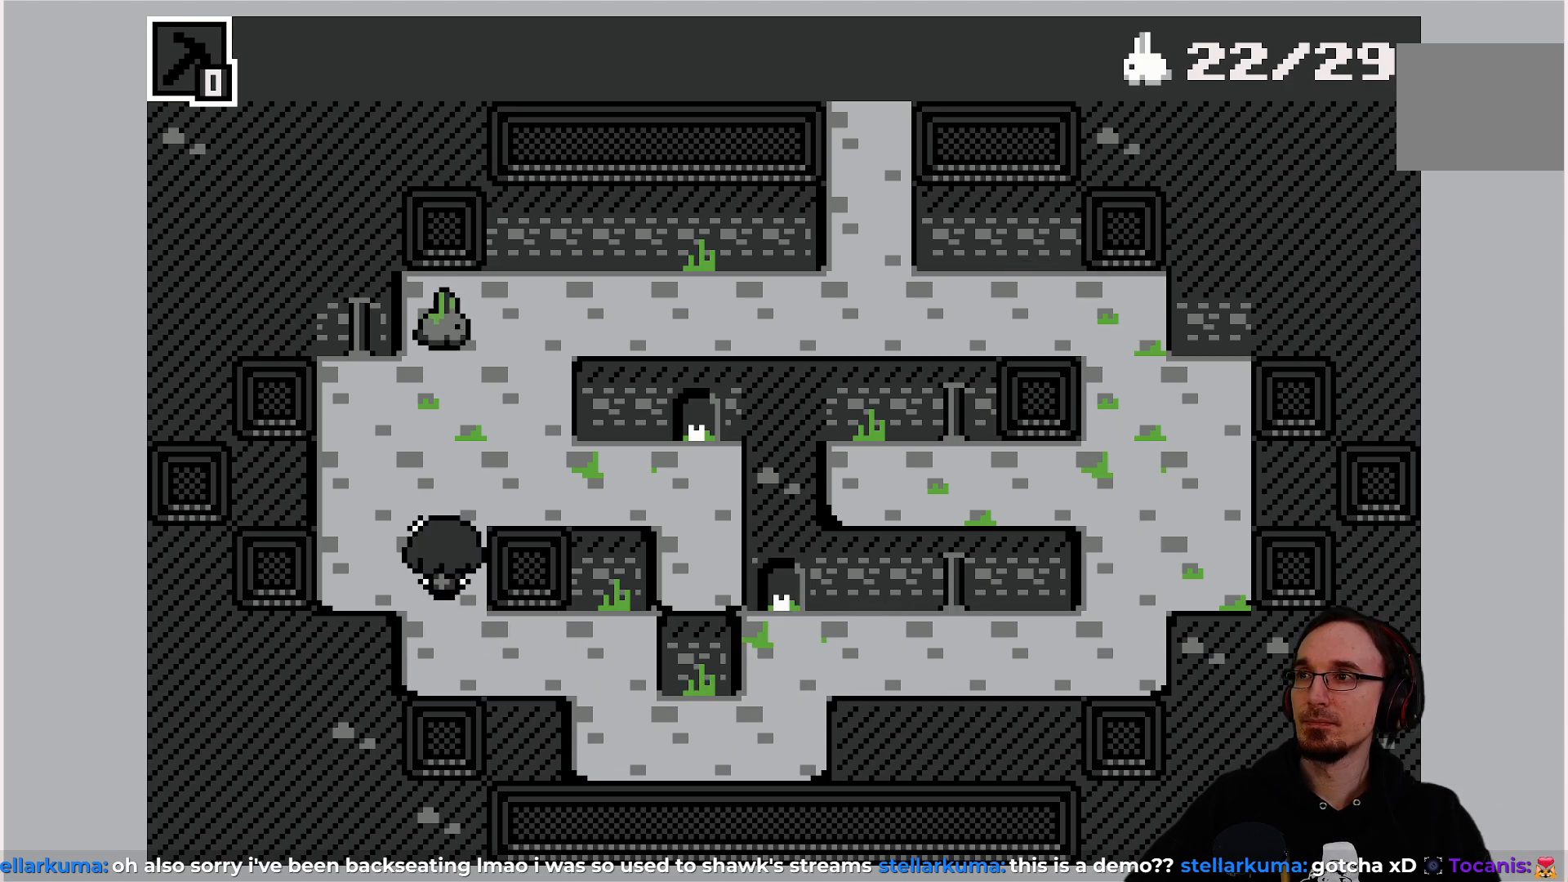
{"buttons": [], "left_stick": "center", "events": [[33, "SQUARE", "up"], [117, "SQUARE", "down"], [217, "SQUARE", "up"], [300, "SQUARE", "down"], [400, "SQUARE", "up"]]}
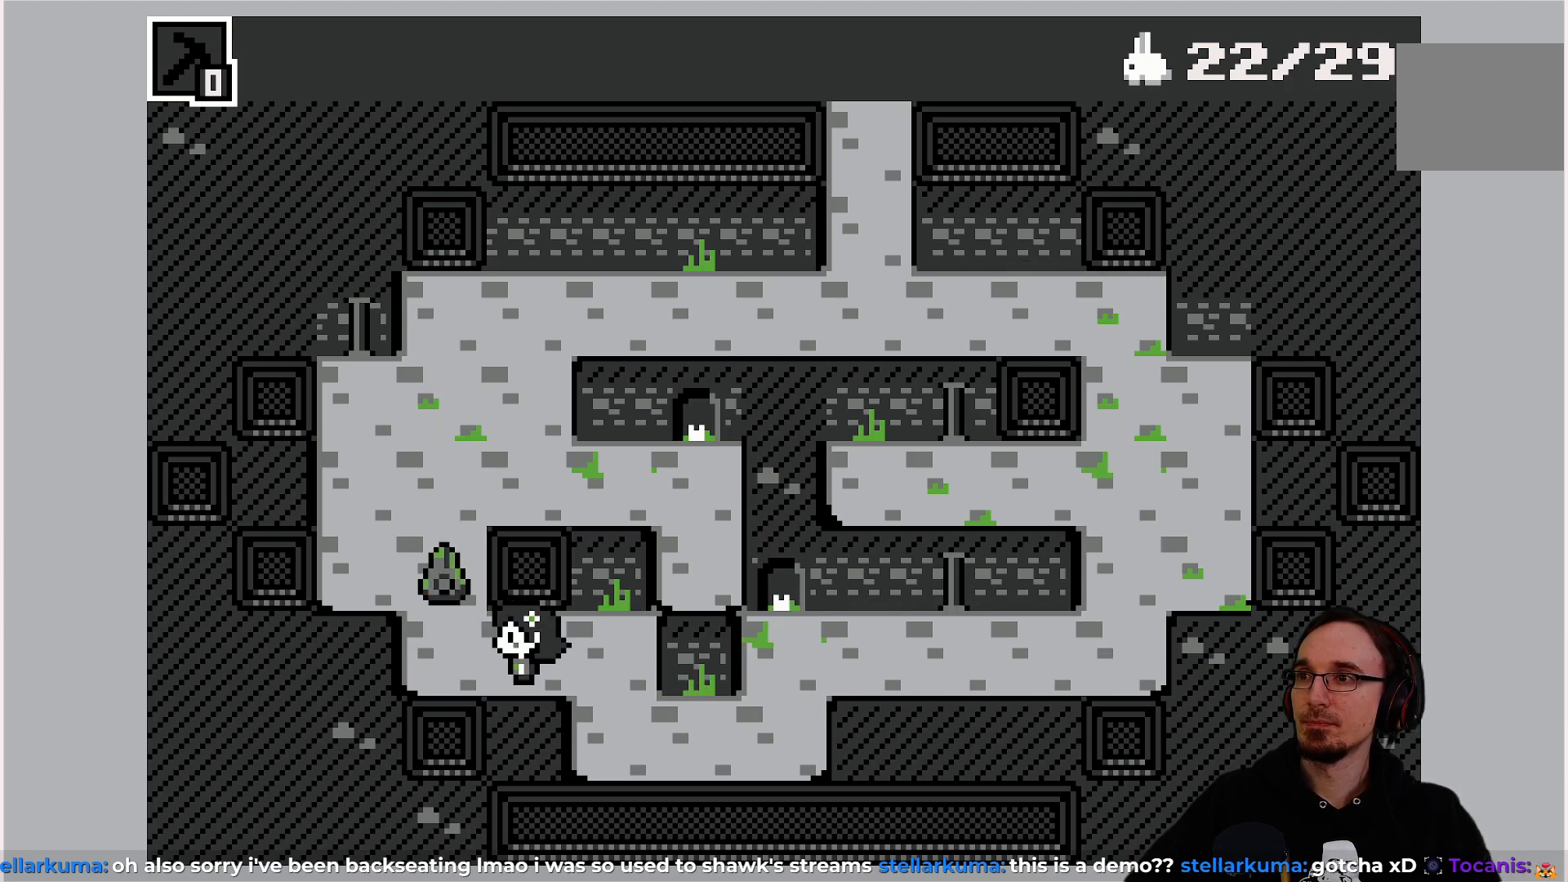
{"buttons": [], "left_stick": "center", "events": [[333, "SQUARE", "down"], [450, "SQUARE", "up"]]}
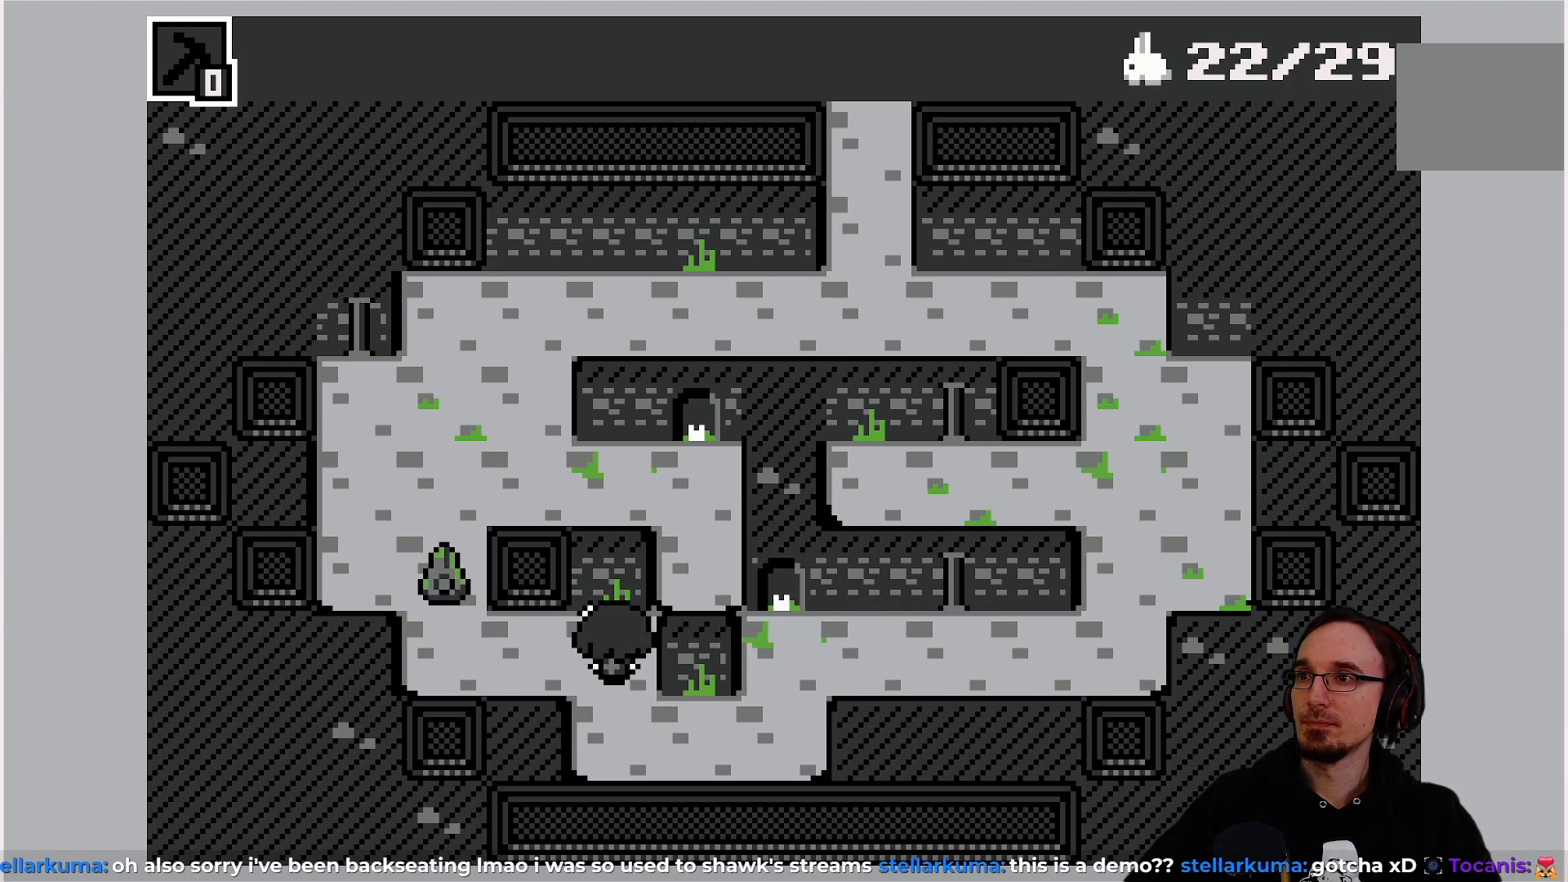
{"buttons": ["SQUARE"], "left_stick": "center", "events": [[167, "SQUARE", "down"], [283, "SQUARE", "up"], [417, "SQUARE", "down"]]}
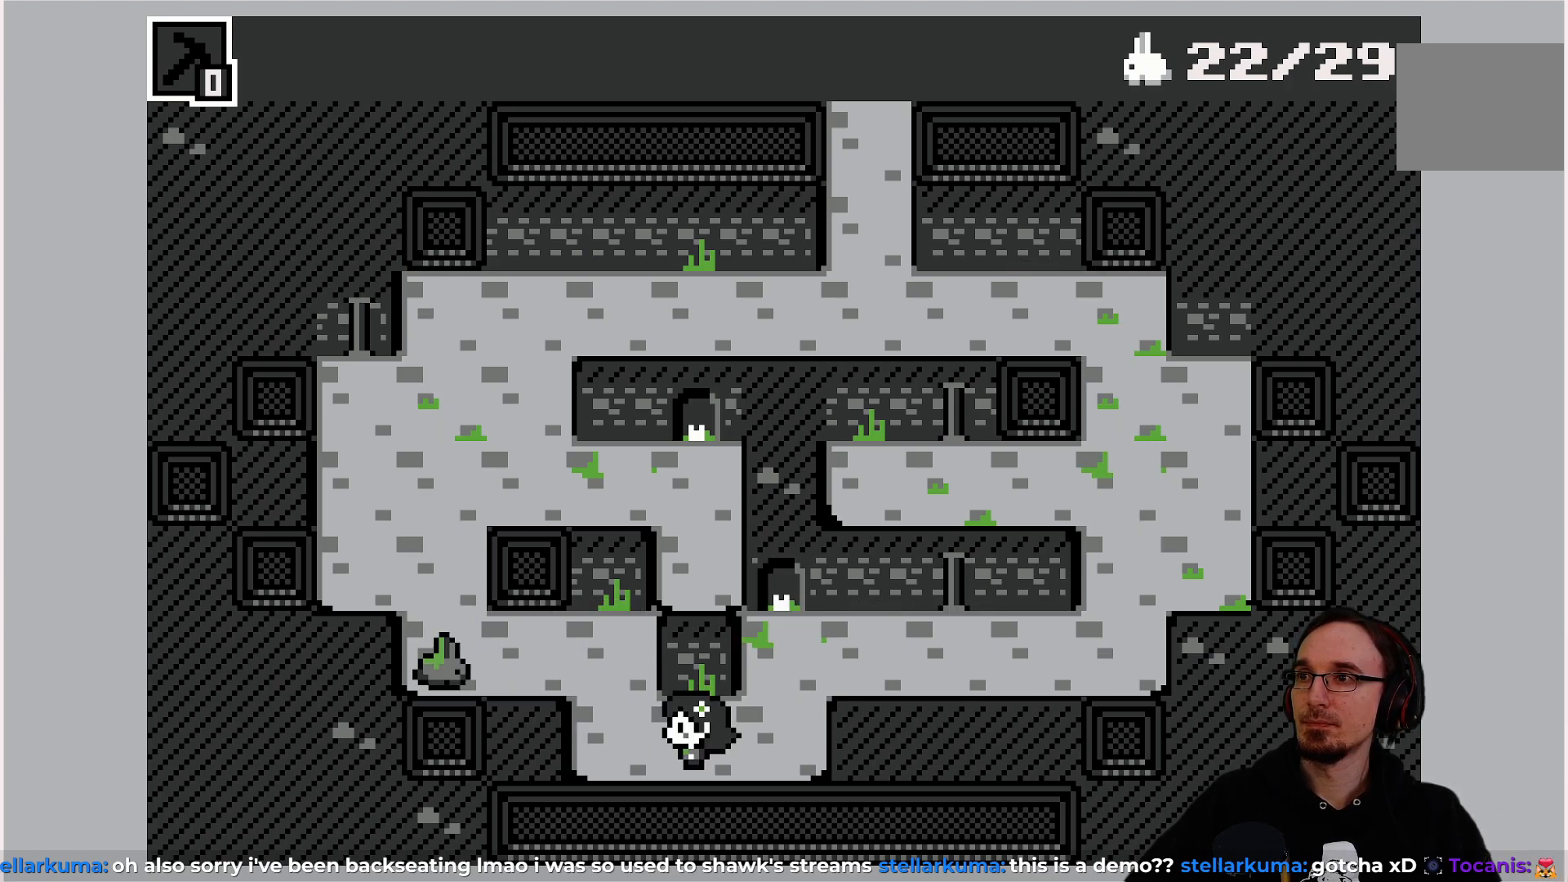
{"buttons": ["SQUARE"], "left_stick": "center", "events": [[33, "SQUARE", "up"], [133, "SQUARE", "down"], [233, "SQUARE", "up"], [317, "SQUARE", "down"], [417, "SQUARE", "up"], [500, "SQUARE", "down"]]}
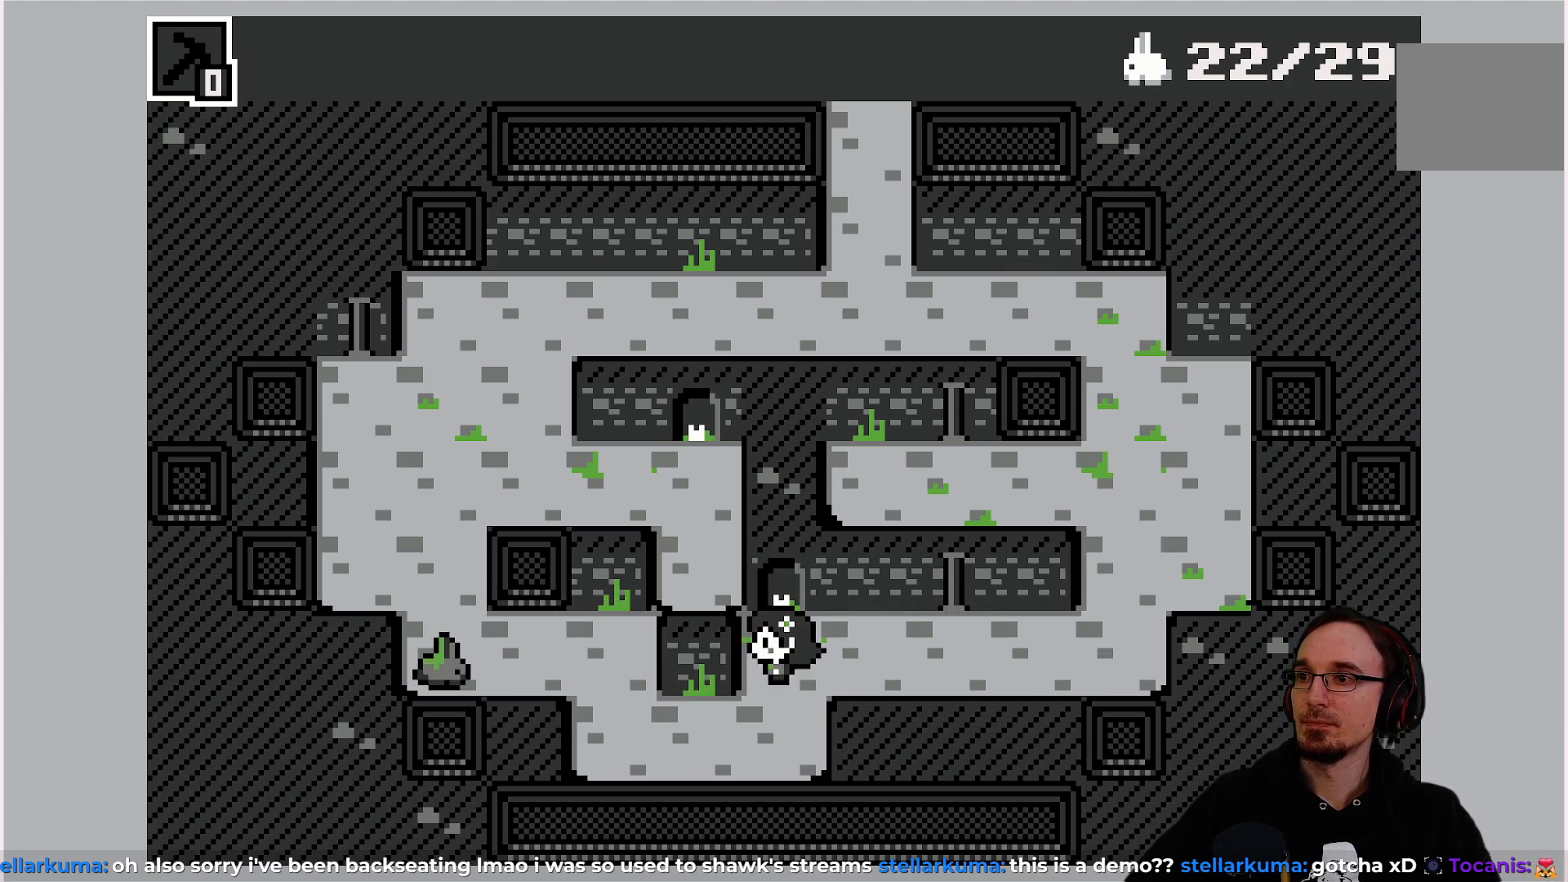
{"buttons": [], "left_stick": "center", "events": [[117, "SQUARE", "up"], [183, "SQUARE", "down"], [267, "SQUARE", "up"]]}
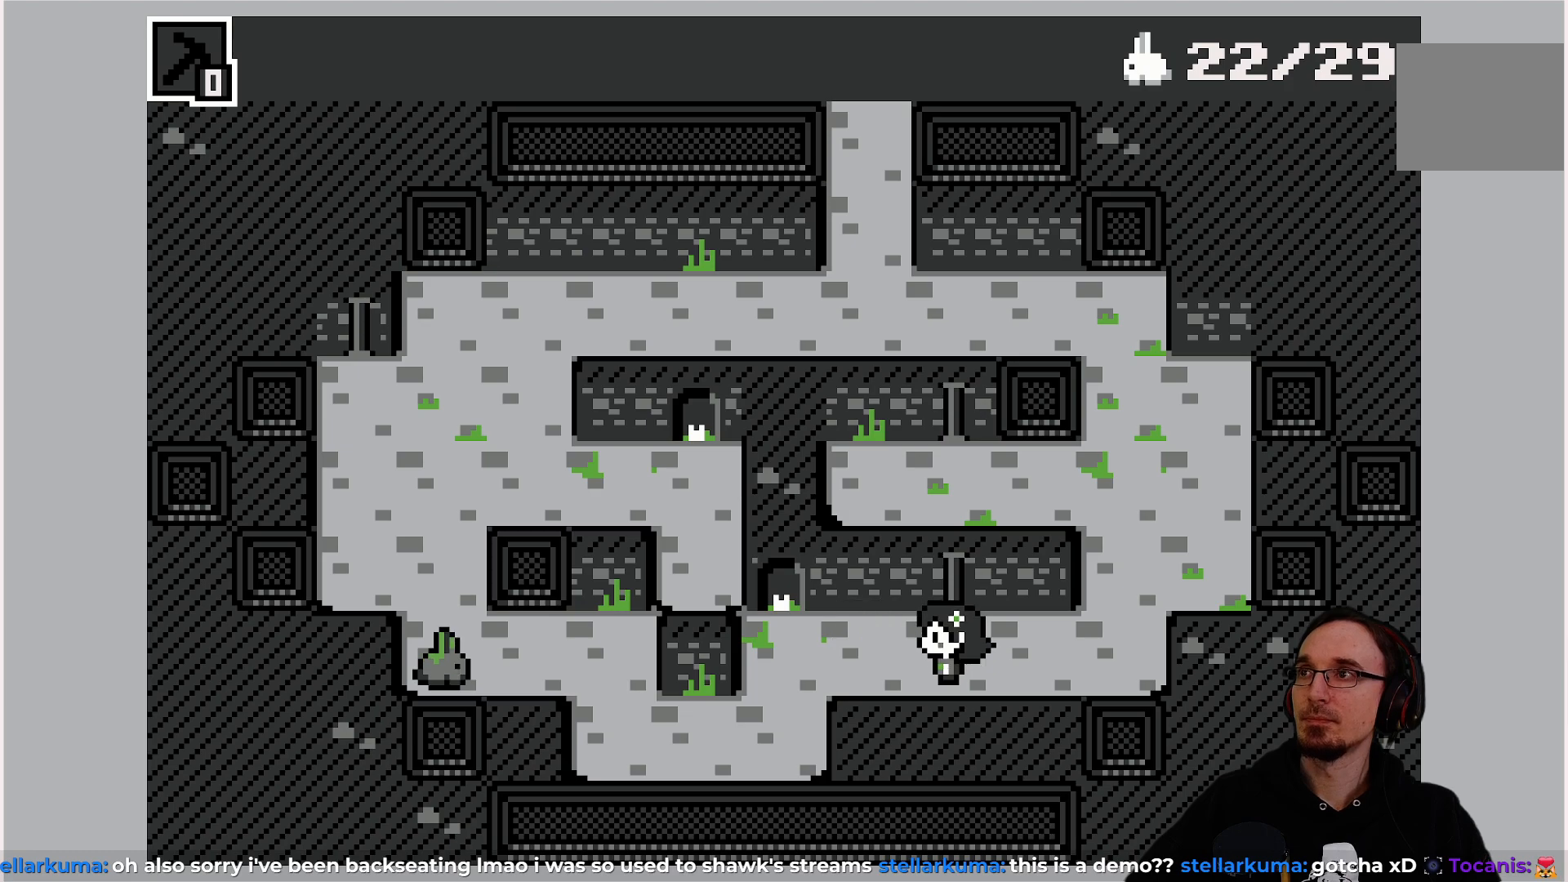
{"buttons": ["SQUARE"], "left_stick": "center", "events": [[467, "SQUARE", "down"]]}
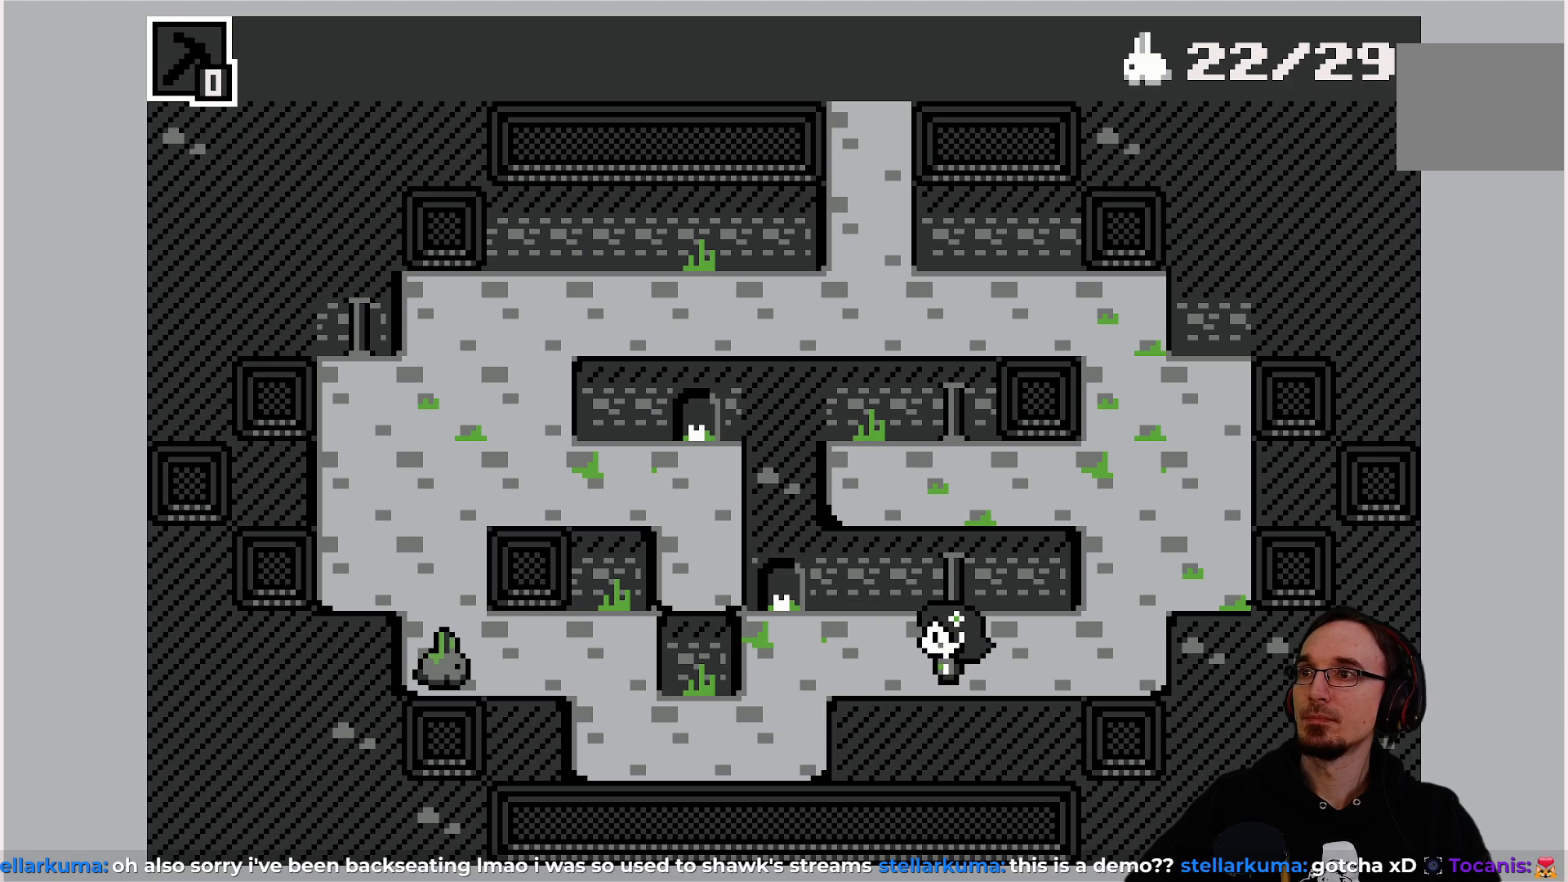
{"buttons": ["SQUARE"], "left_stick": "center", "events": [[33, "SQUARE", "up"], [117, "SQUARE", "down"], [217, "SQUARE", "up"], [300, "SQUARE", "down"], [383, "SQUARE", "up"], [433, "SQUARE", "down"]]}
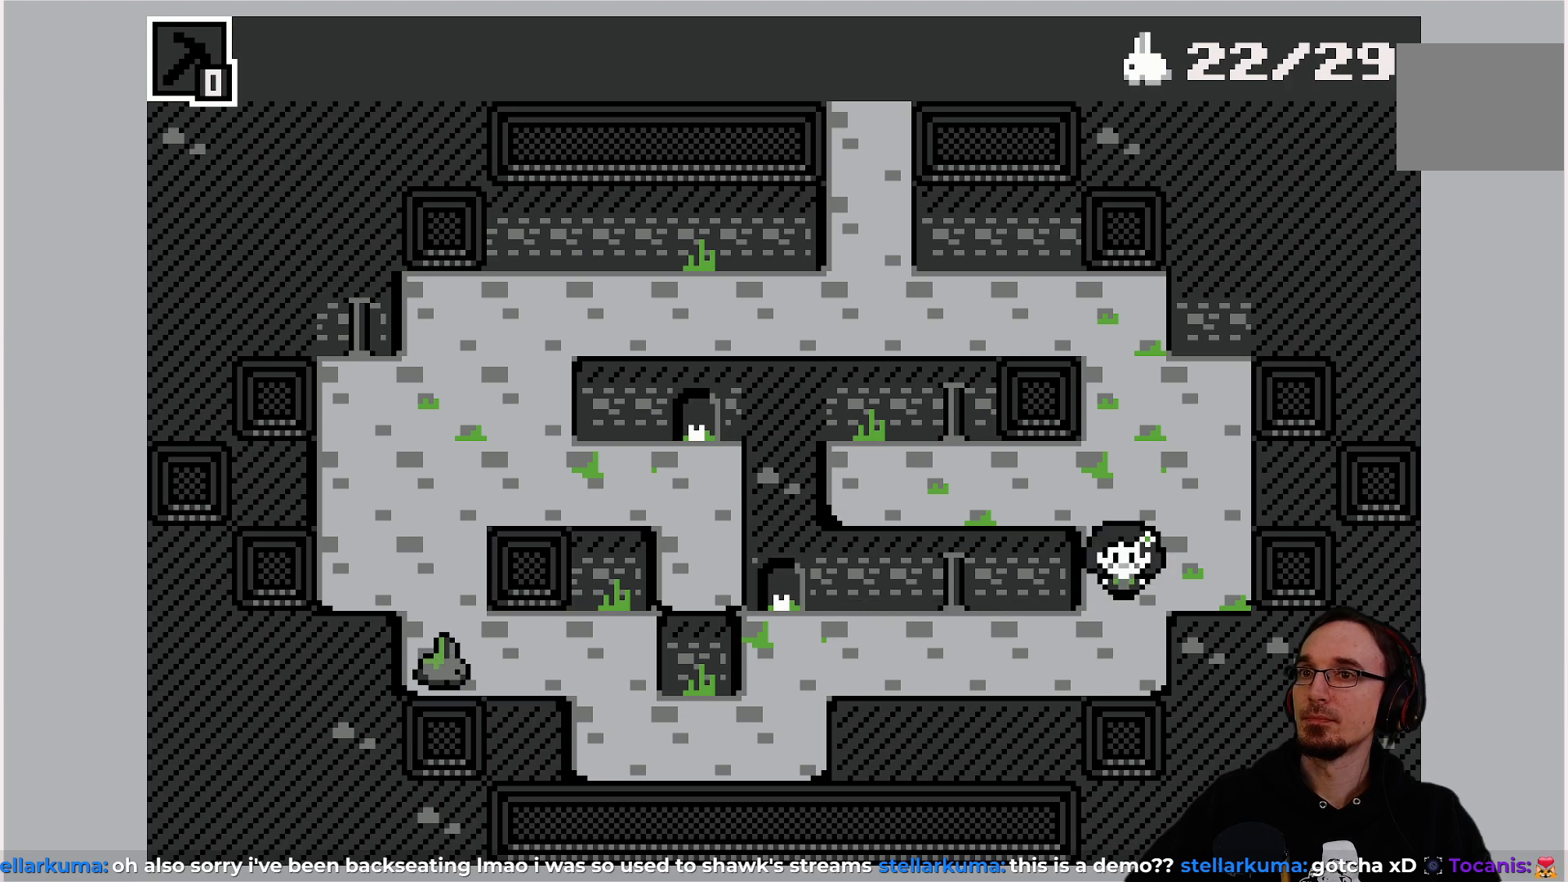
{"buttons": ["SQUARE"], "left_stick": "center", "events": [[100, "SQUARE", "up"], [133, "SQUARE", "down"], [233, "SQUARE", "up"], [300, "SQUARE", "down"], [400, "SQUARE", "up"], [467, "SQUARE", "down"]]}
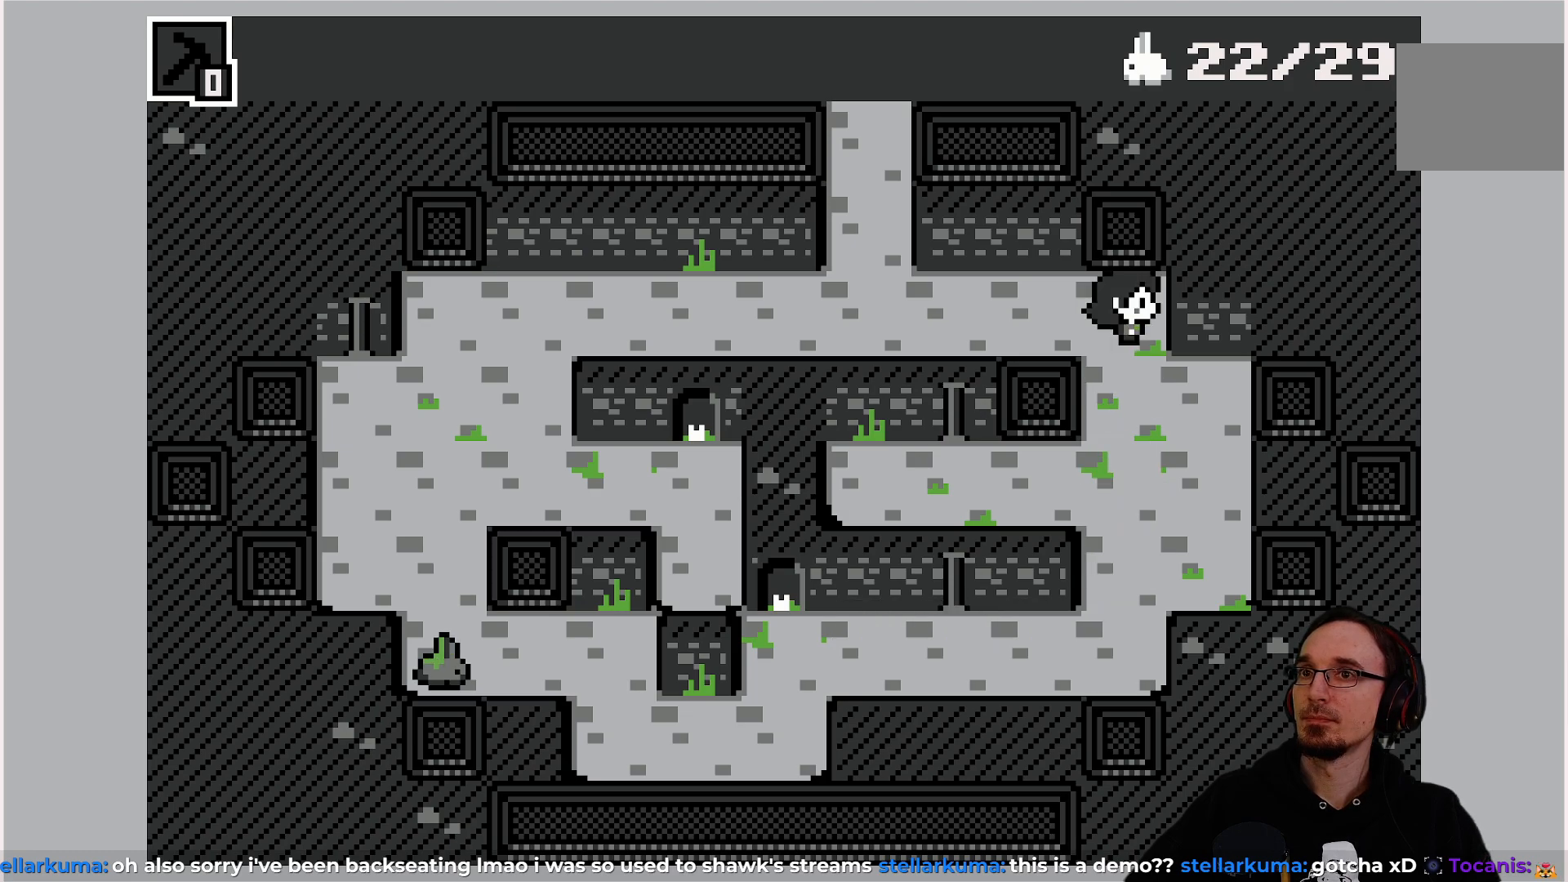
{"buttons": ["SQUARE"], "left_stick": "center", "events": [[83, "SQUARE", "up"], [150, "SQUARE", "down"], [250, "SQUARE", "up"], [333, "SQUARE", "down"], [417, "SQUARE", "up"], [500, "SQUARE", "down"]]}
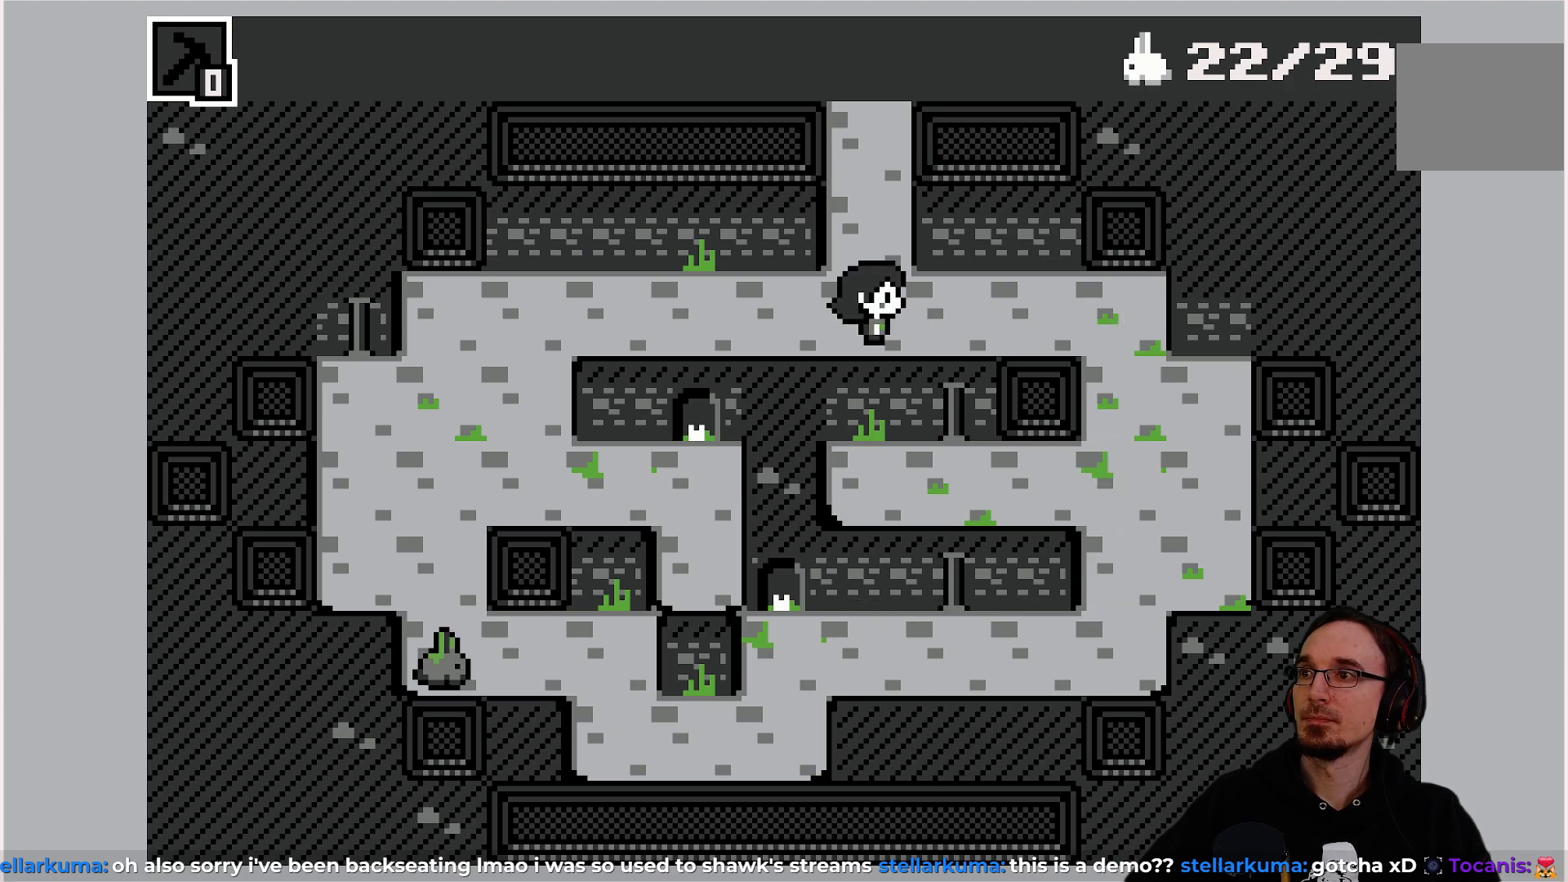
{"buttons": [], "left_stick": "center", "events": [[100, "SQUARE", "up"], [167, "SQUARE", "down"], [283, "SQUARE", "up"], [383, "SQUARE", "down"], [433, "SQUARE", "up"]]}
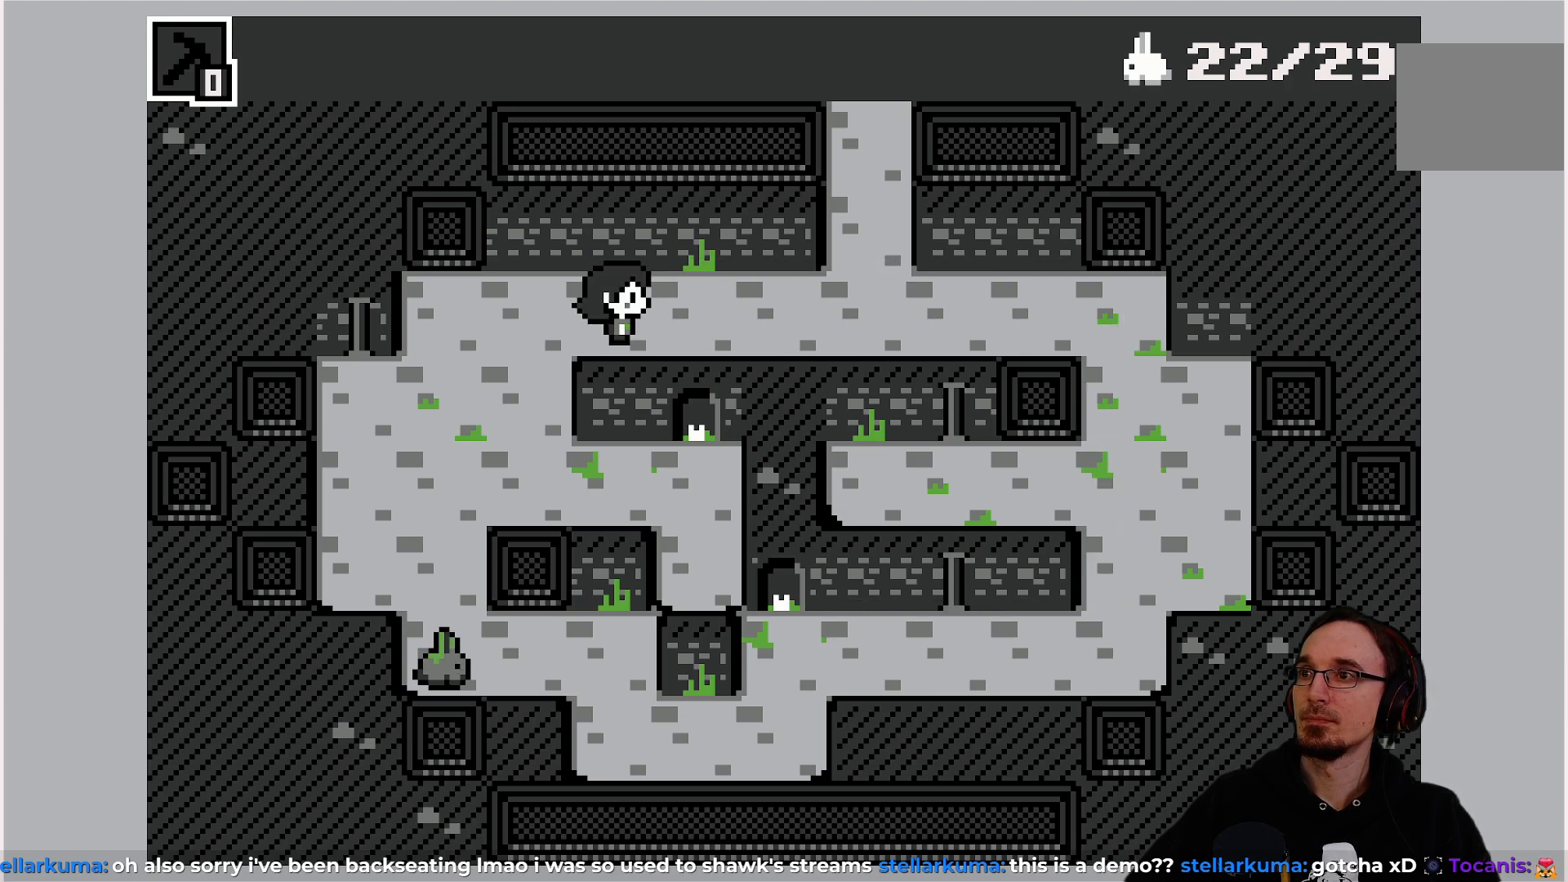
{"buttons": [], "left_stick": "center", "events": [[33, "SQUARE", "down"], [133, "SQUARE", "up"], [200, "SQUARE", "down"], [300, "SQUARE", "up"], [367, "SQUARE", "down"], [483, "SQUARE", "up"]]}
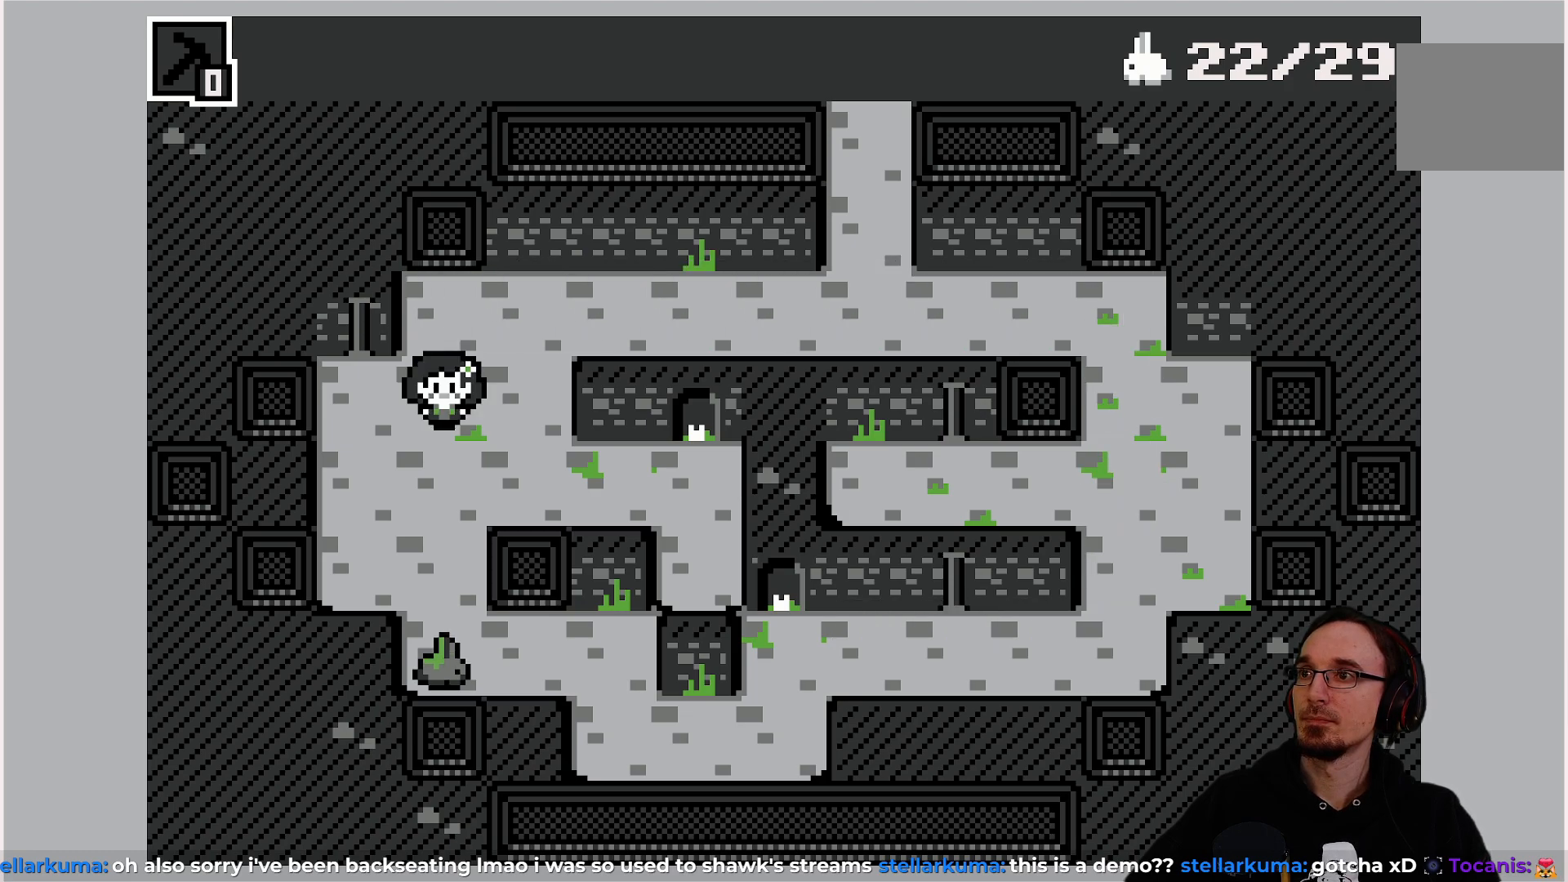
{"buttons": [], "left_stick": "center", "events": [[50, "SQUARE", "down"], [167, "SQUARE", "up"], [300, "SQUARE", "down"], [417, "SQUARE", "up"]]}
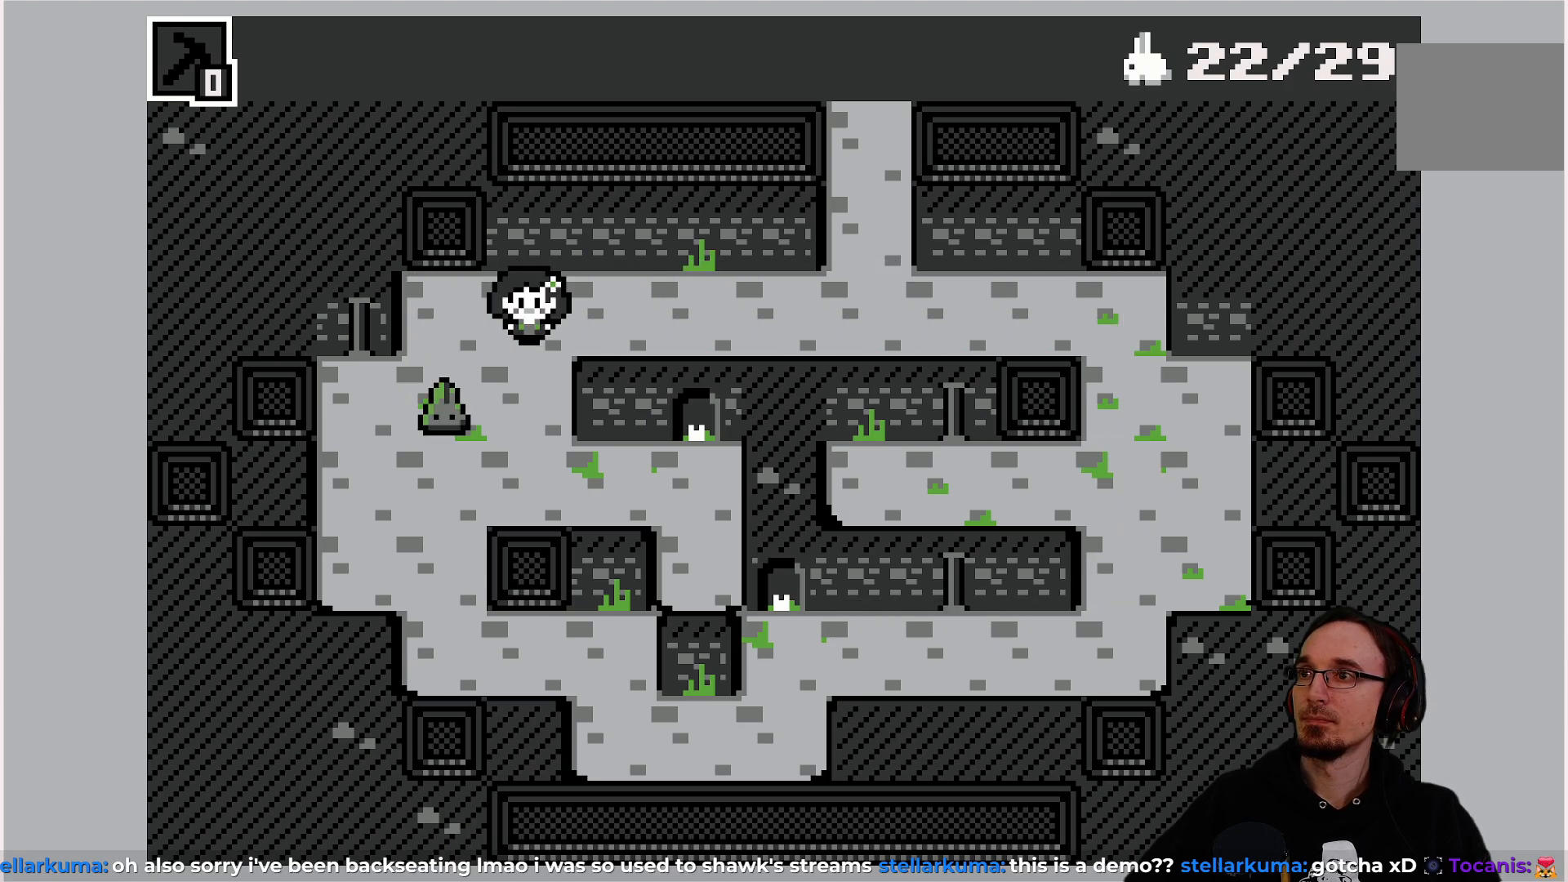
{"buttons": [], "left_stick": "center", "events": [[50, "SQUARE", "down"], [150, "SQUARE", "up"]]}
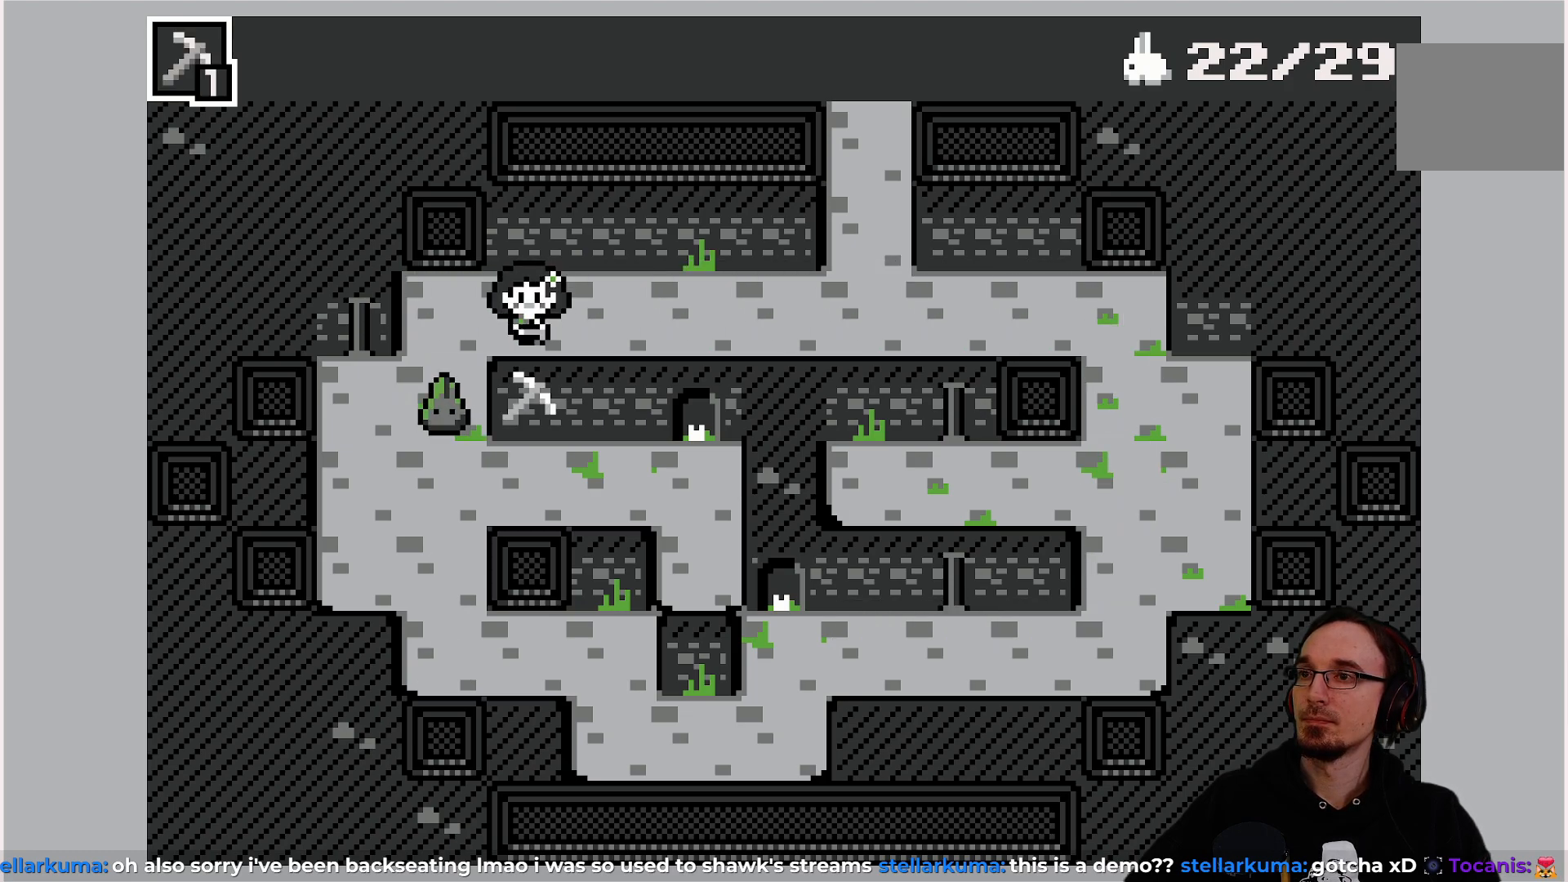
{"buttons": [], "left_stick": "center", "events": []}
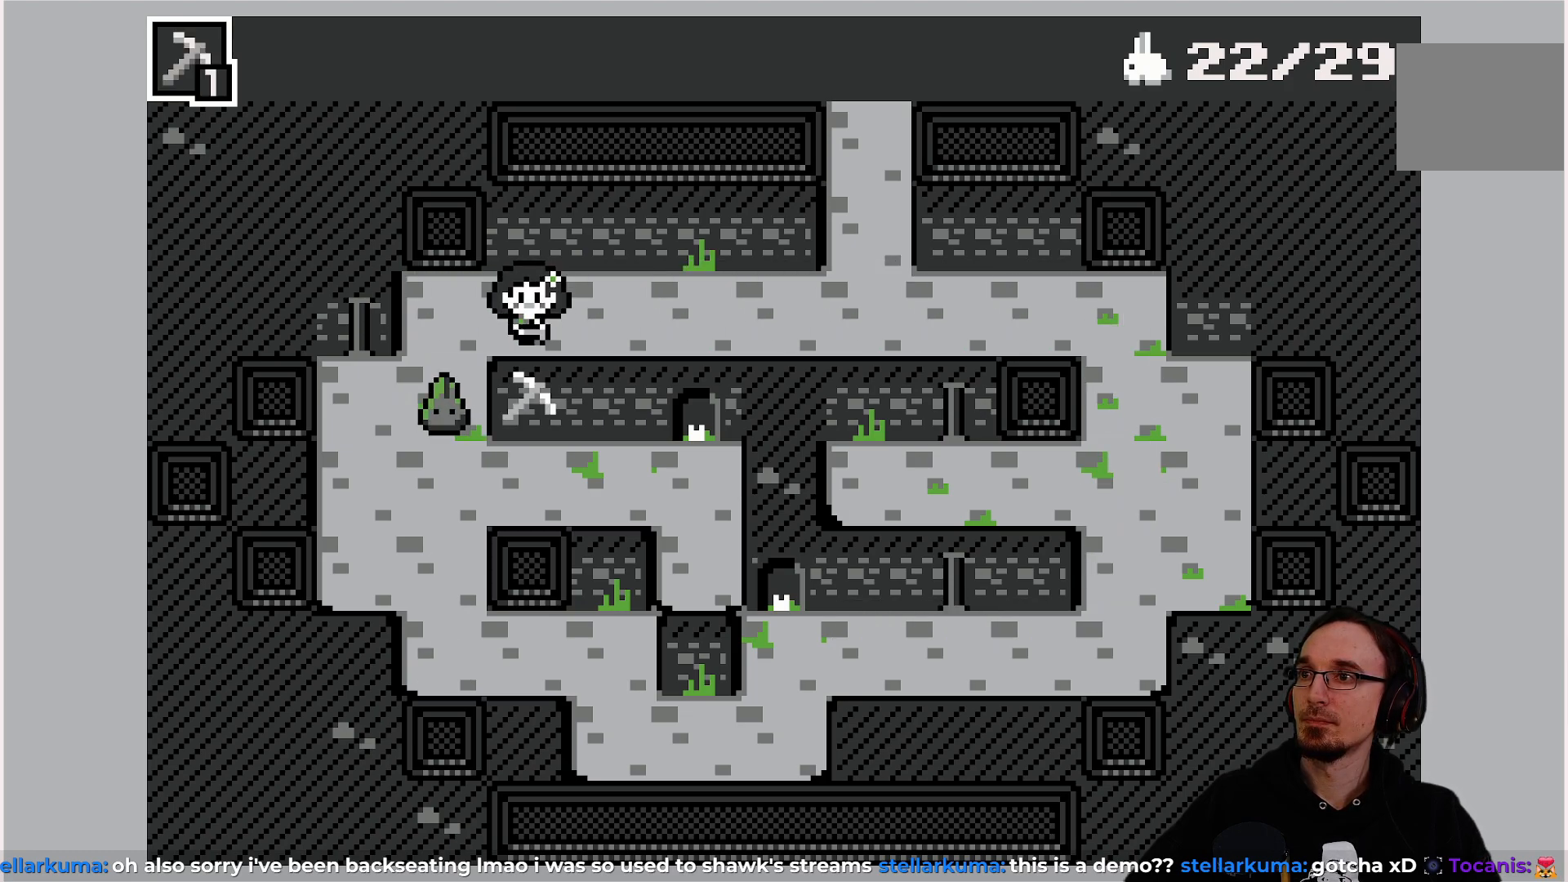
{"buttons": ["DPAD_RIGHT"], "left_stick": "center", "events": [[183, "DPAD_RIGHT", "down"]]}
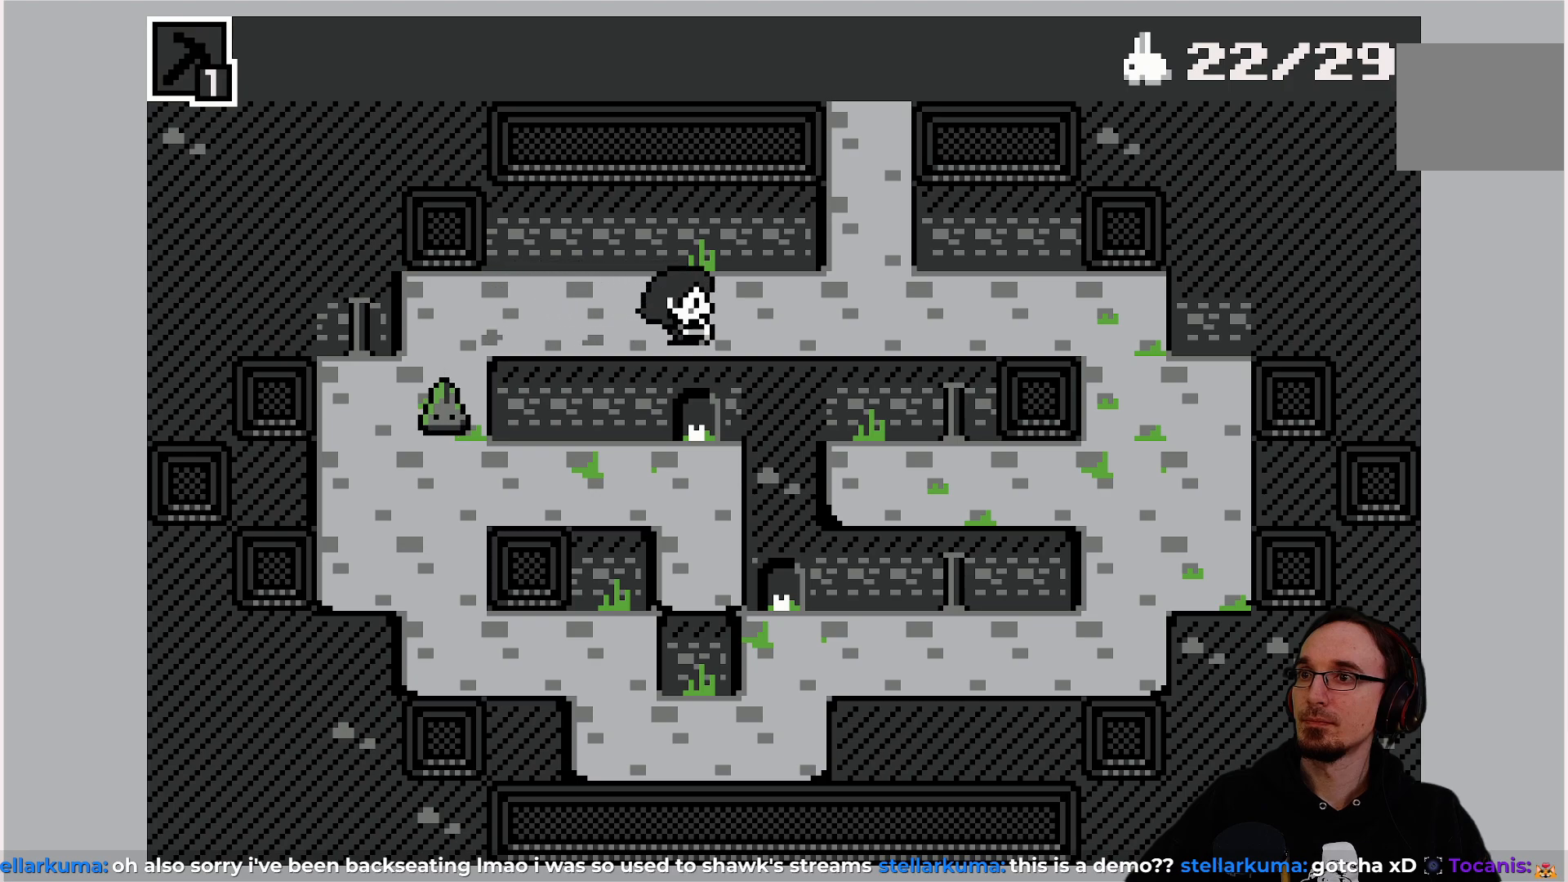
{"buttons": ["DPAD_RIGHT"], "left_stick": "center", "events": []}
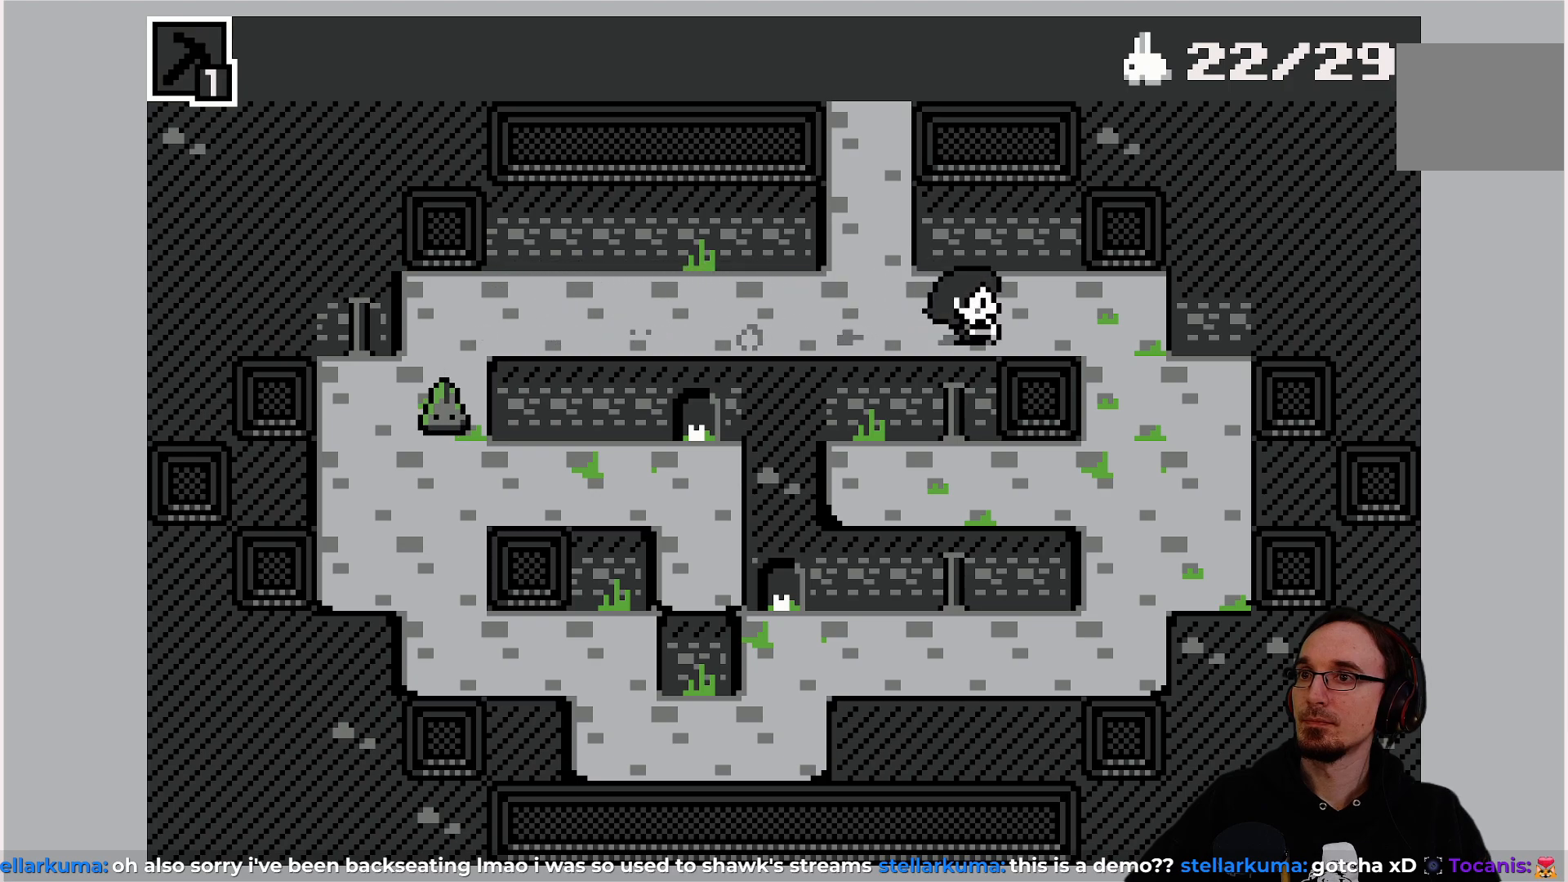
{"buttons": ["DPAD_DOWN"], "left_stick": "center", "events": [[183, "DPAD_RIGHT", "up"], [200, "DPAD_DOWN", "down"]]}
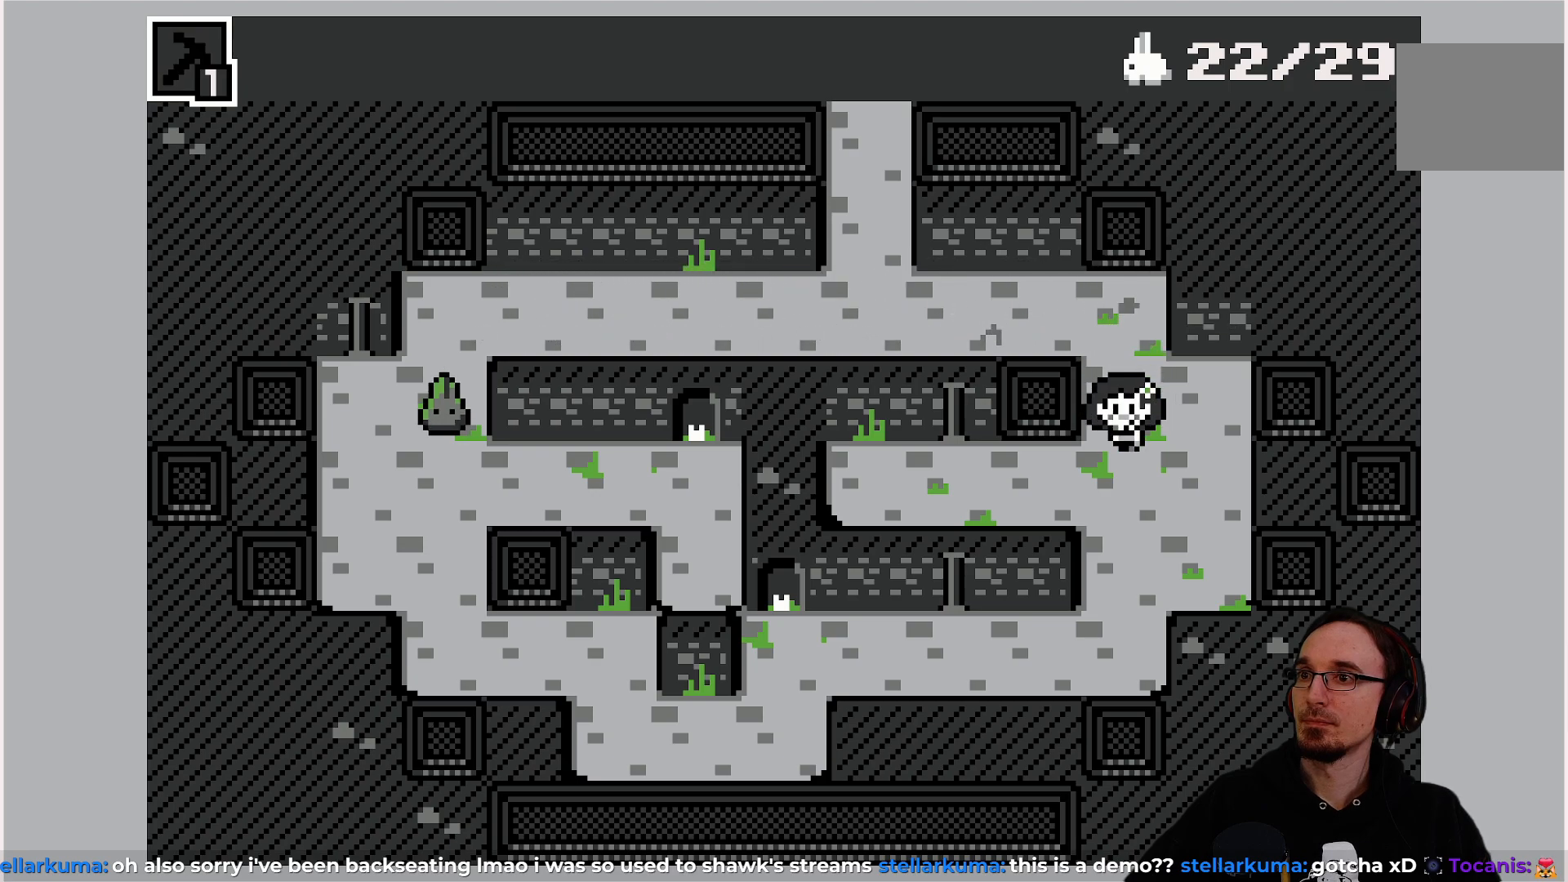
{"buttons": ["DPAD_LEFT"], "left_stick": "center", "events": [[433, "DPAD_DOWN", "up"], [467, "DPAD_LEFT", "down"]]}
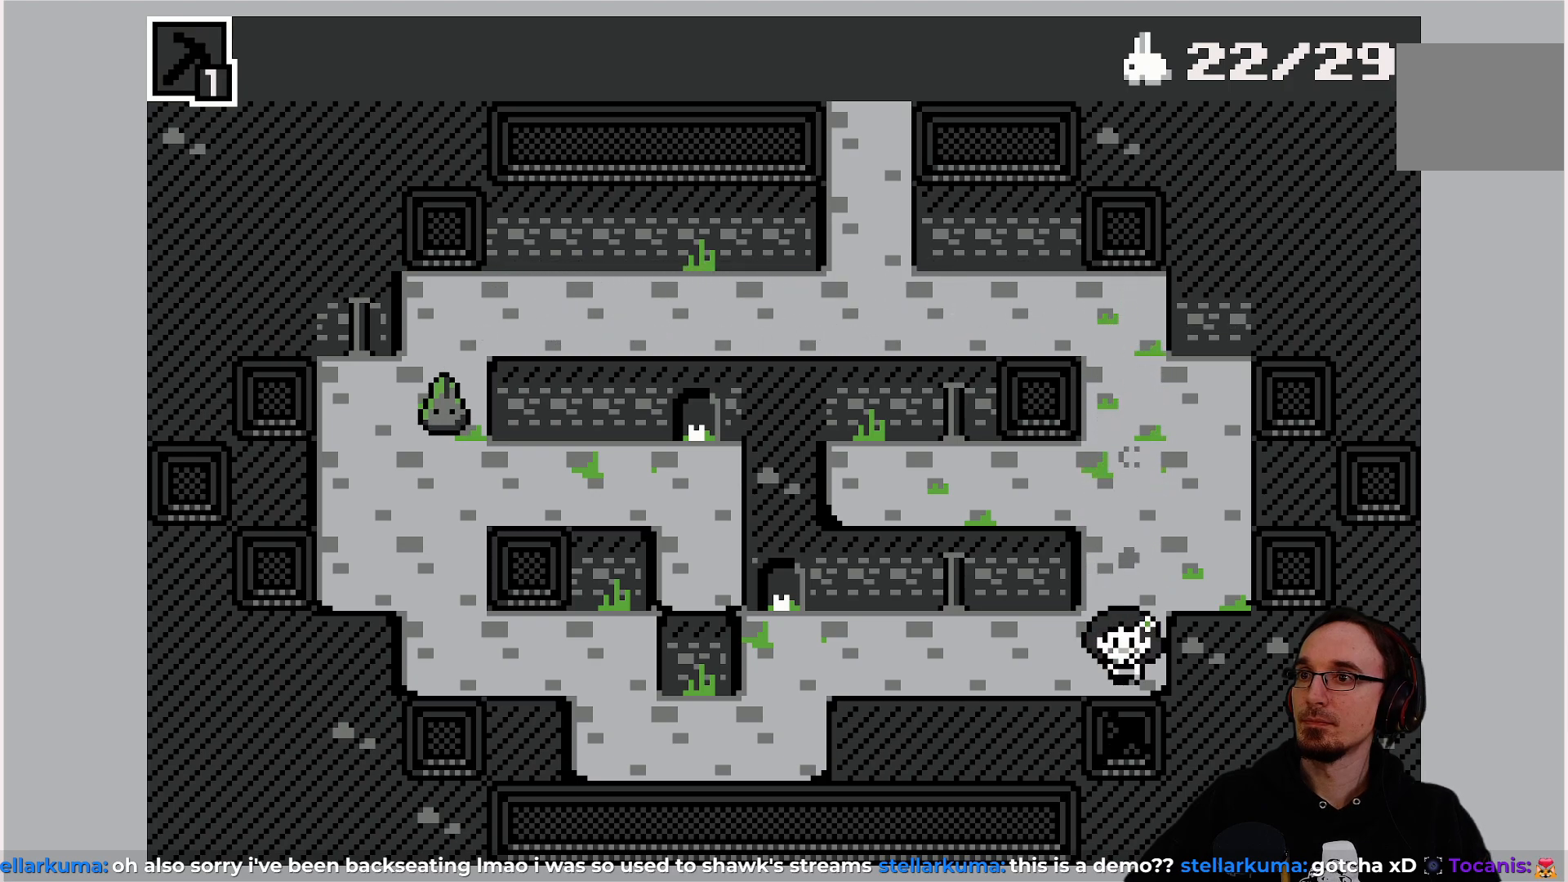
{"buttons": ["DPAD_LEFT"], "left_stick": "center", "events": []}
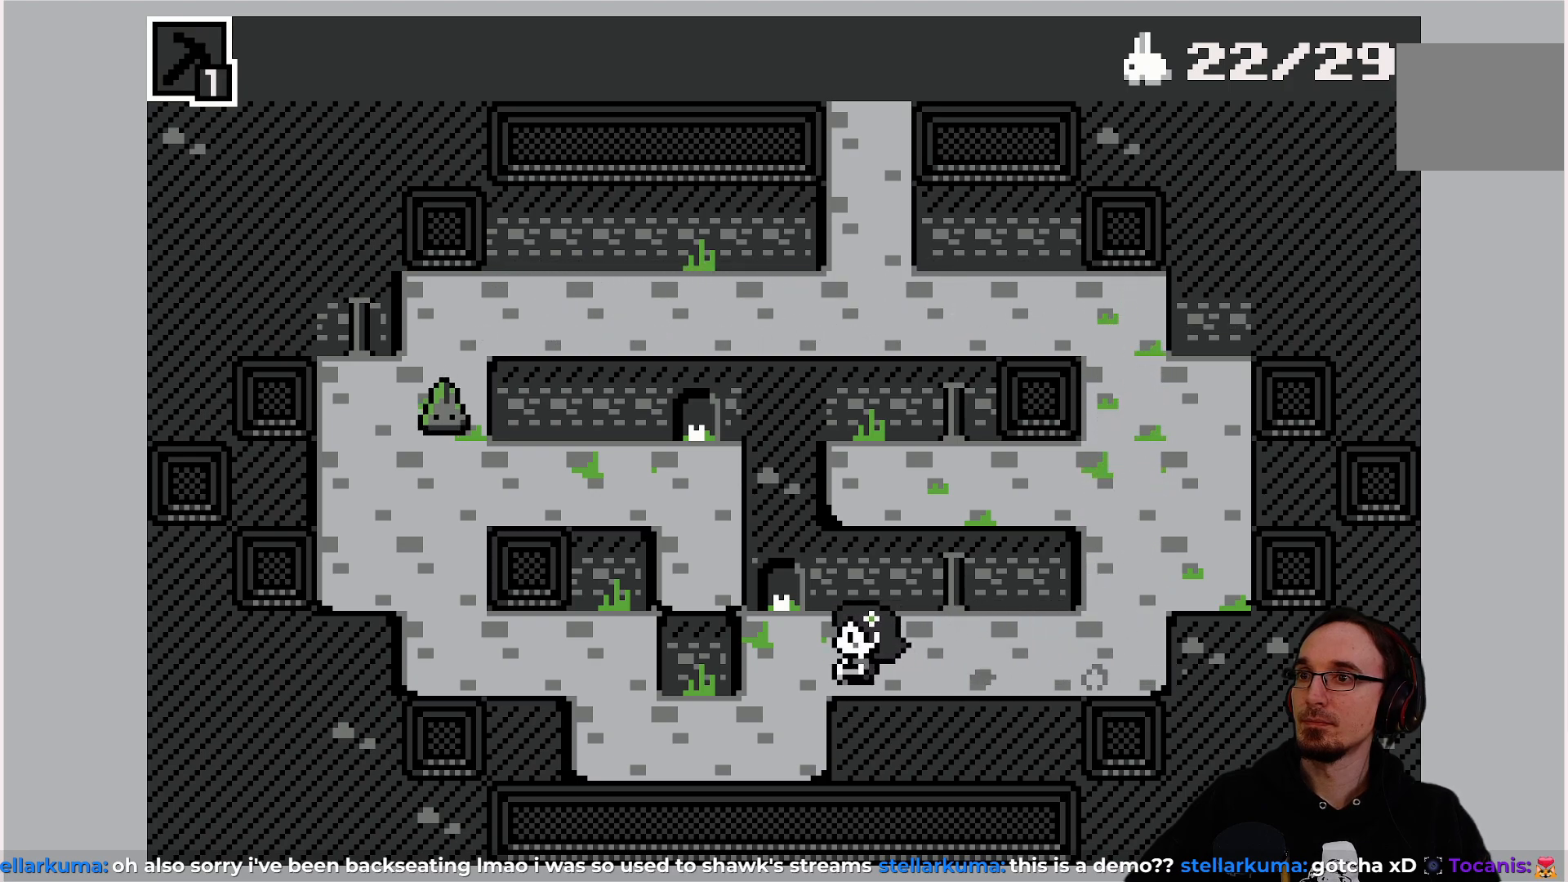
{"buttons": [], "left_stick": "center", "events": [[183, "DPAD_LEFT", "up"]]}
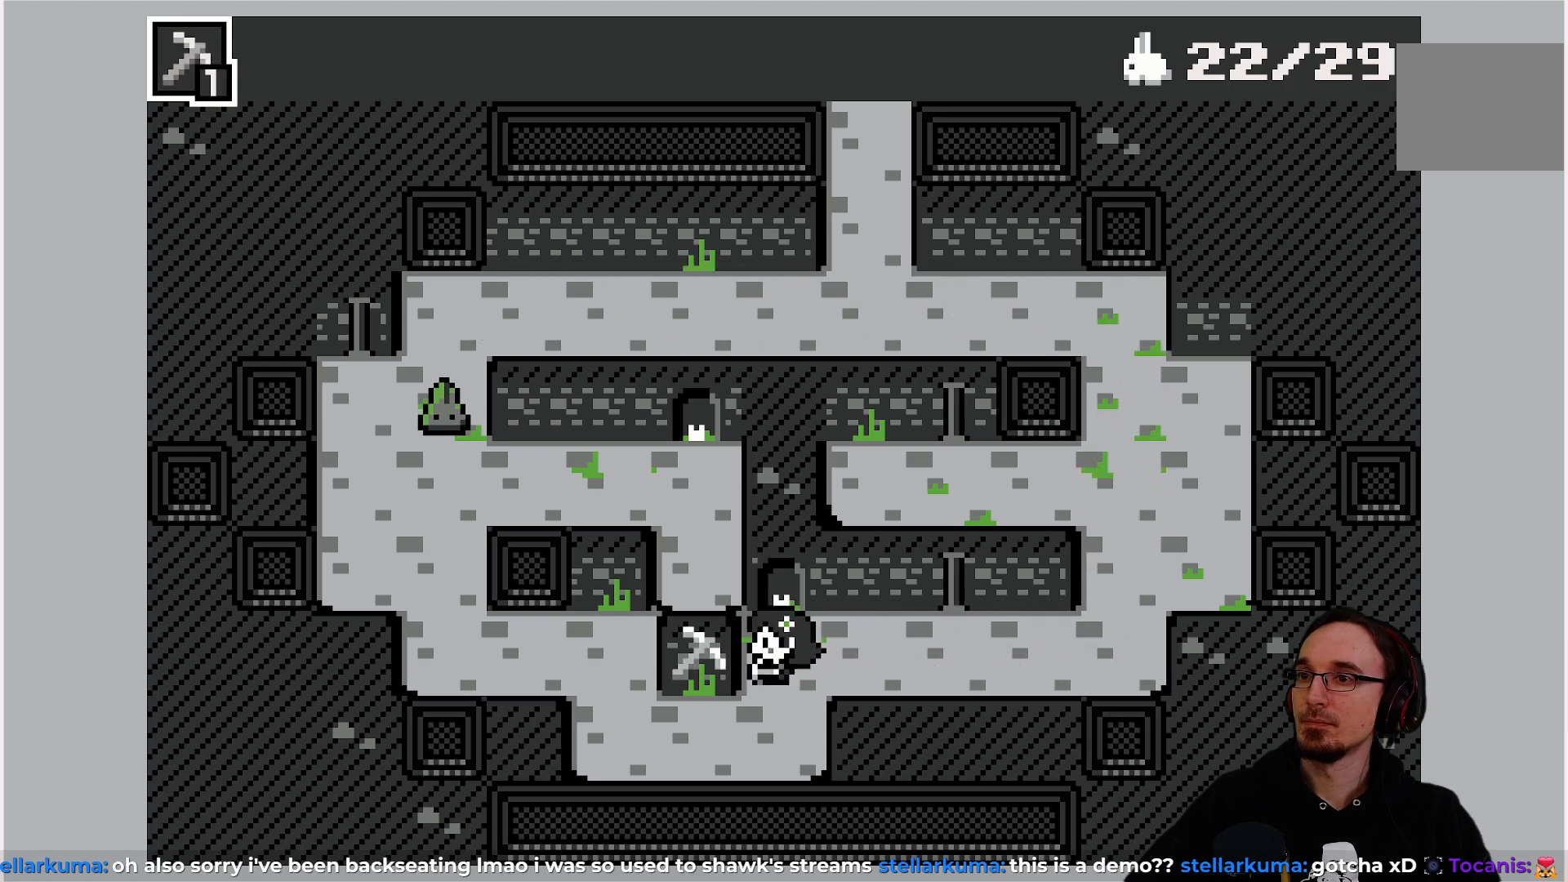
{"buttons": ["DPAD_LEFT"], "left_stick": "center", "events": [[133, "DPAD_DOWN", "down"], [300, "DPAD_DOWN", "up"], [483, "DPAD_LEFT", "down"]]}
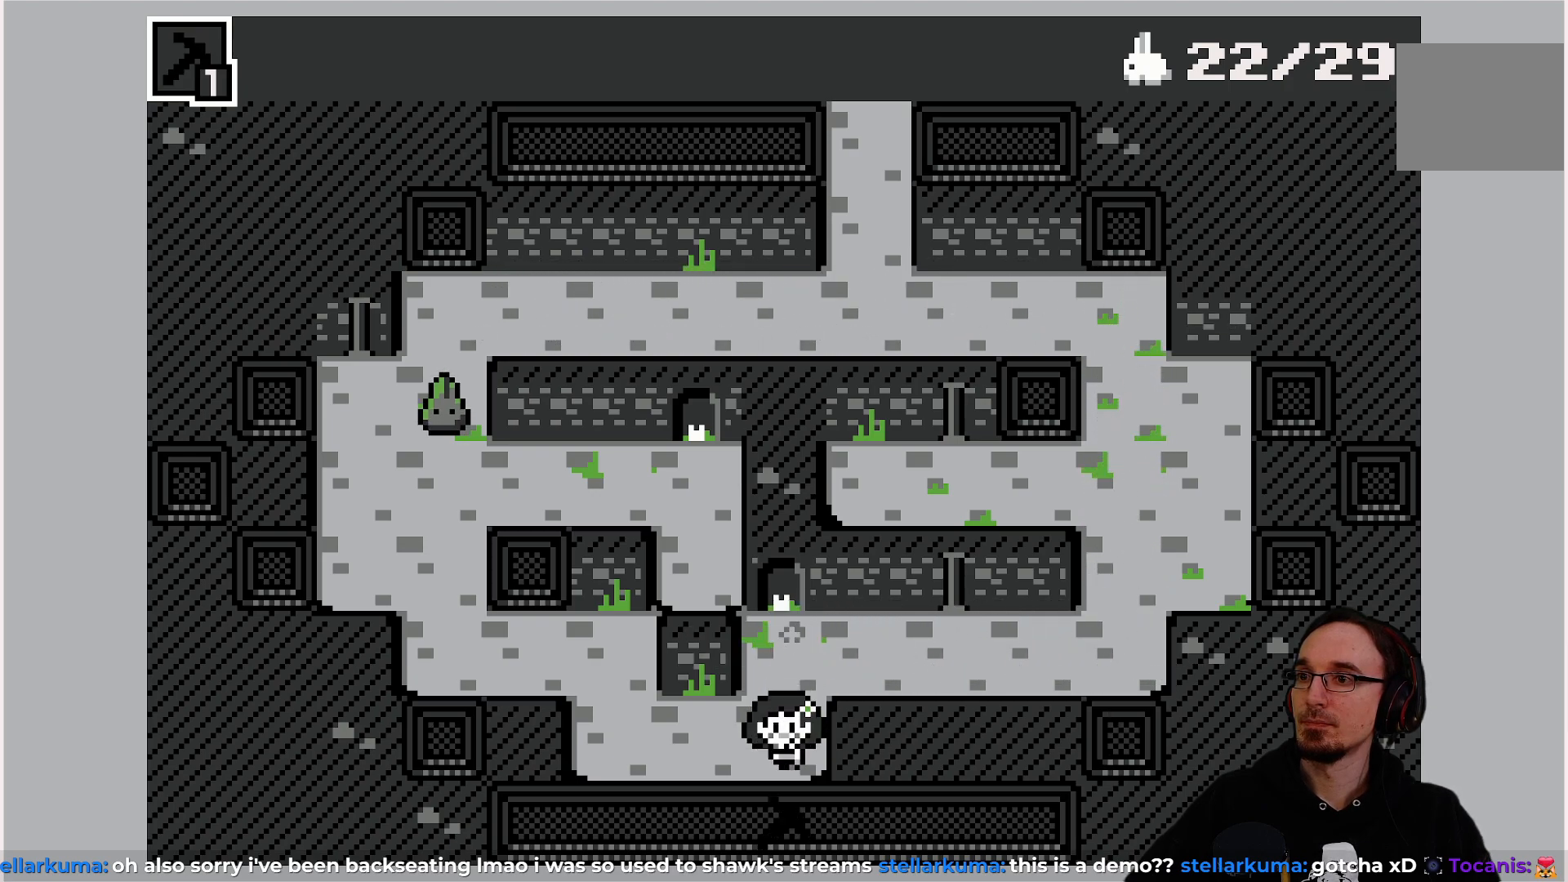
{"buttons": [], "left_stick": "center", "events": [[300, "DPAD_LEFT", "up"]]}
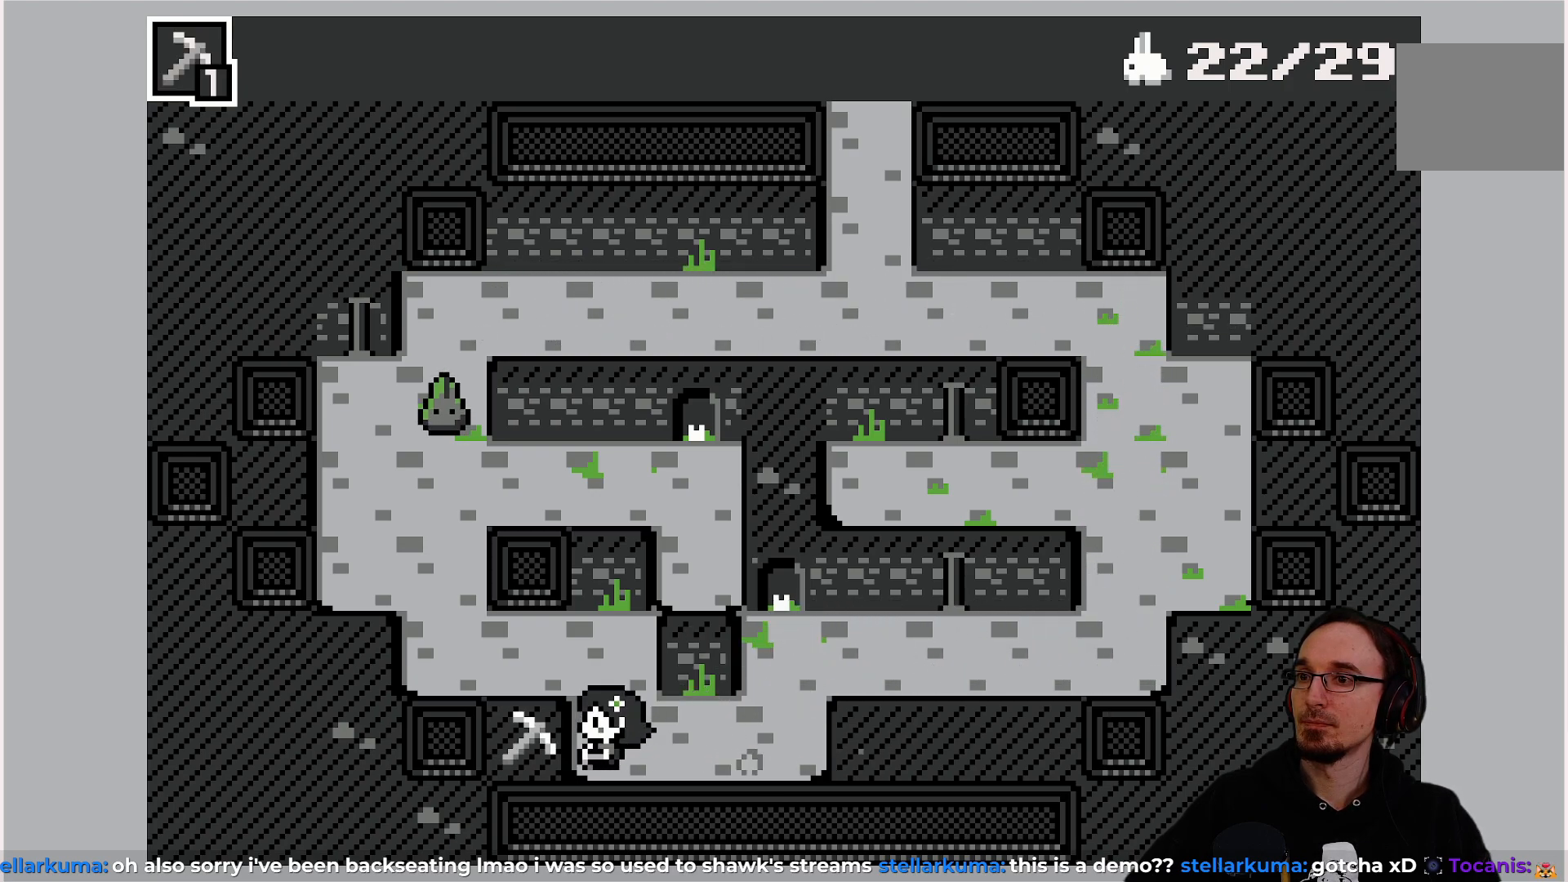
{"buttons": ["DPAD_UP"], "left_stick": "center", "events": [[500, "DPAD_UP", "down"]]}
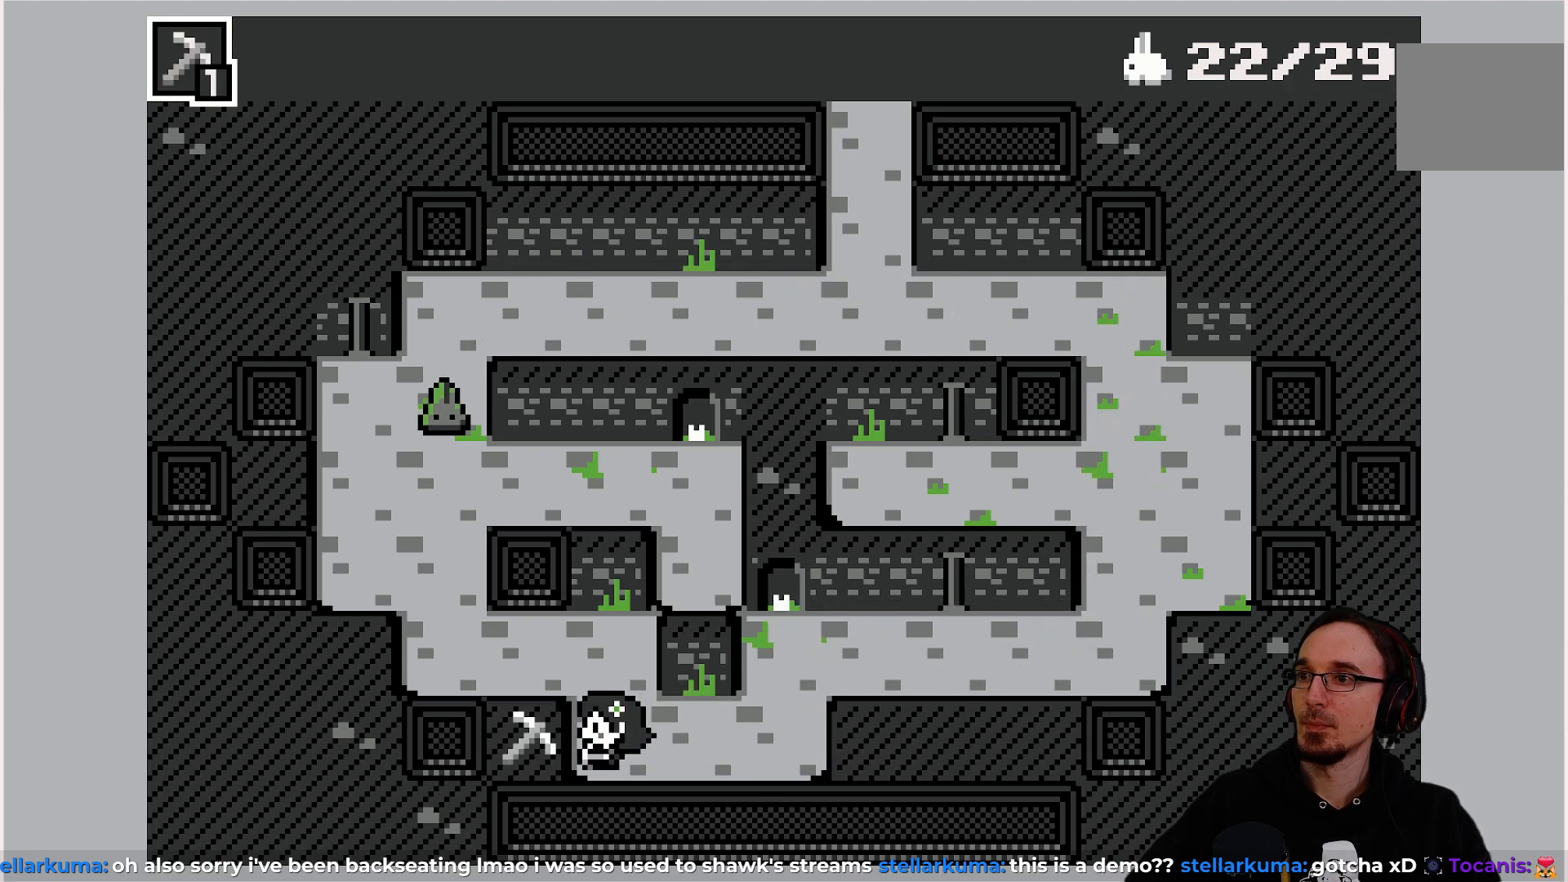
{"buttons": ["DPAD_LEFT"], "left_stick": "center", "events": [[250, "DPAD_UP", "up"], [483, "DPAD_LEFT", "down"]]}
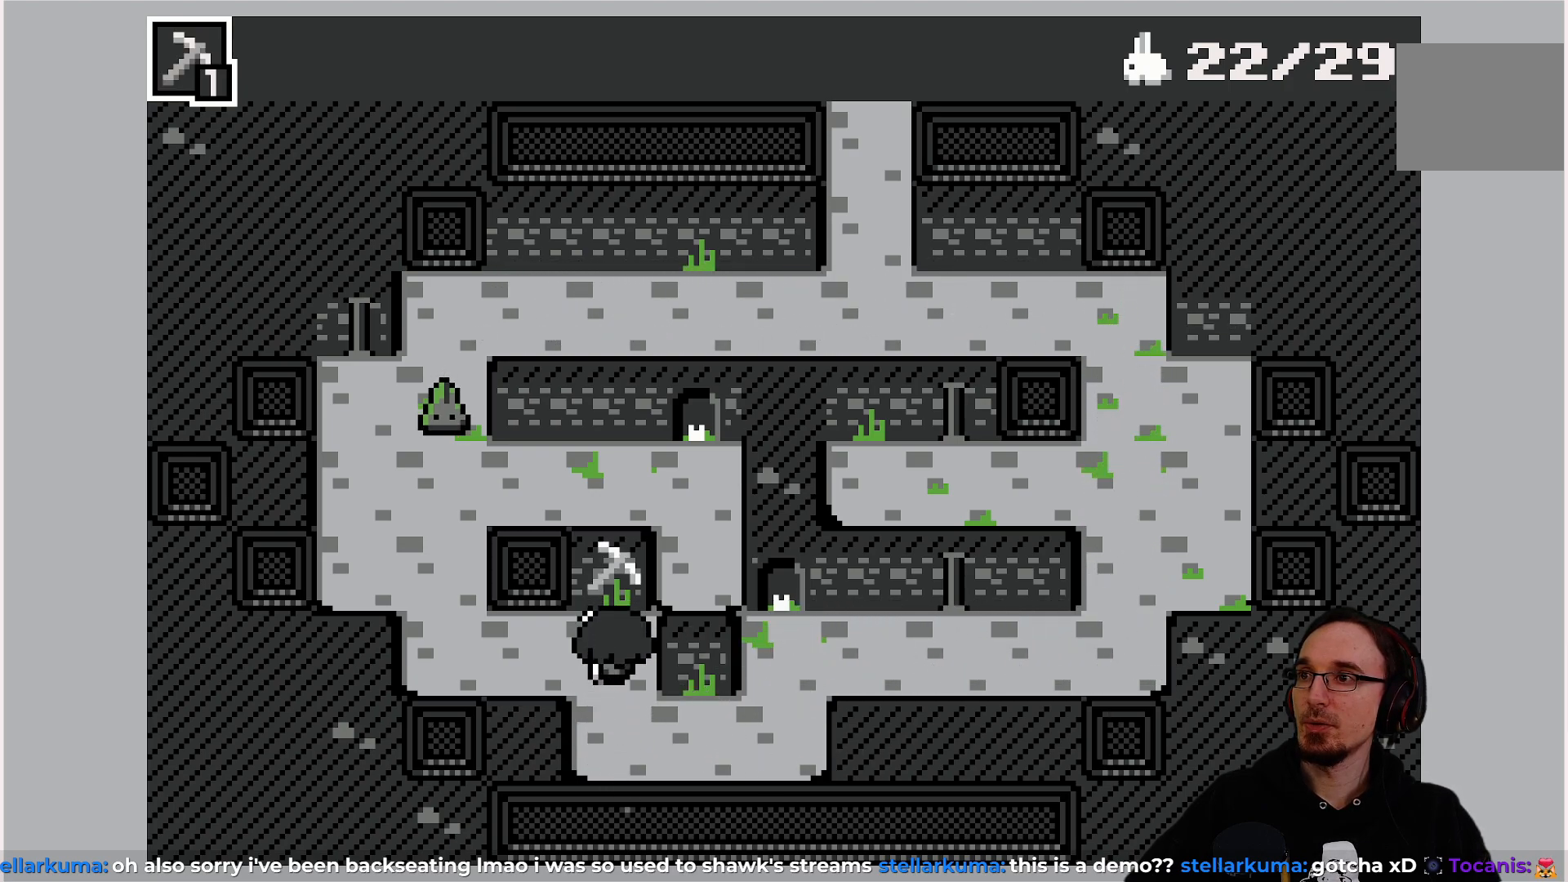
{"buttons": [], "left_stick": "center", "events": [[117, "DPAD_LEFT", "up"]]}
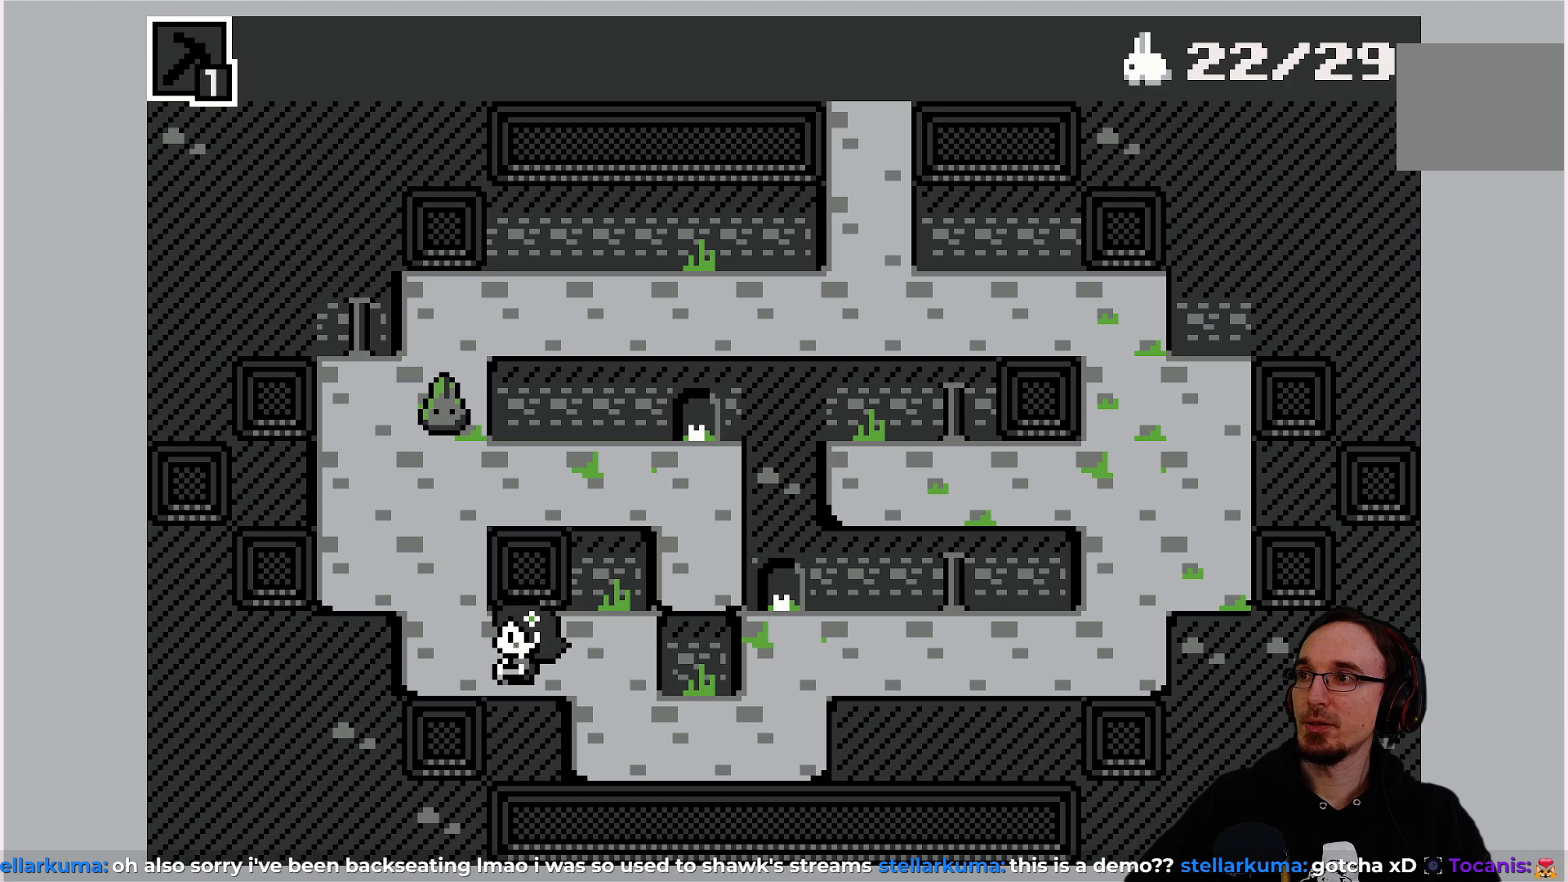
{"buttons": [], "left_stick": "center", "events": []}
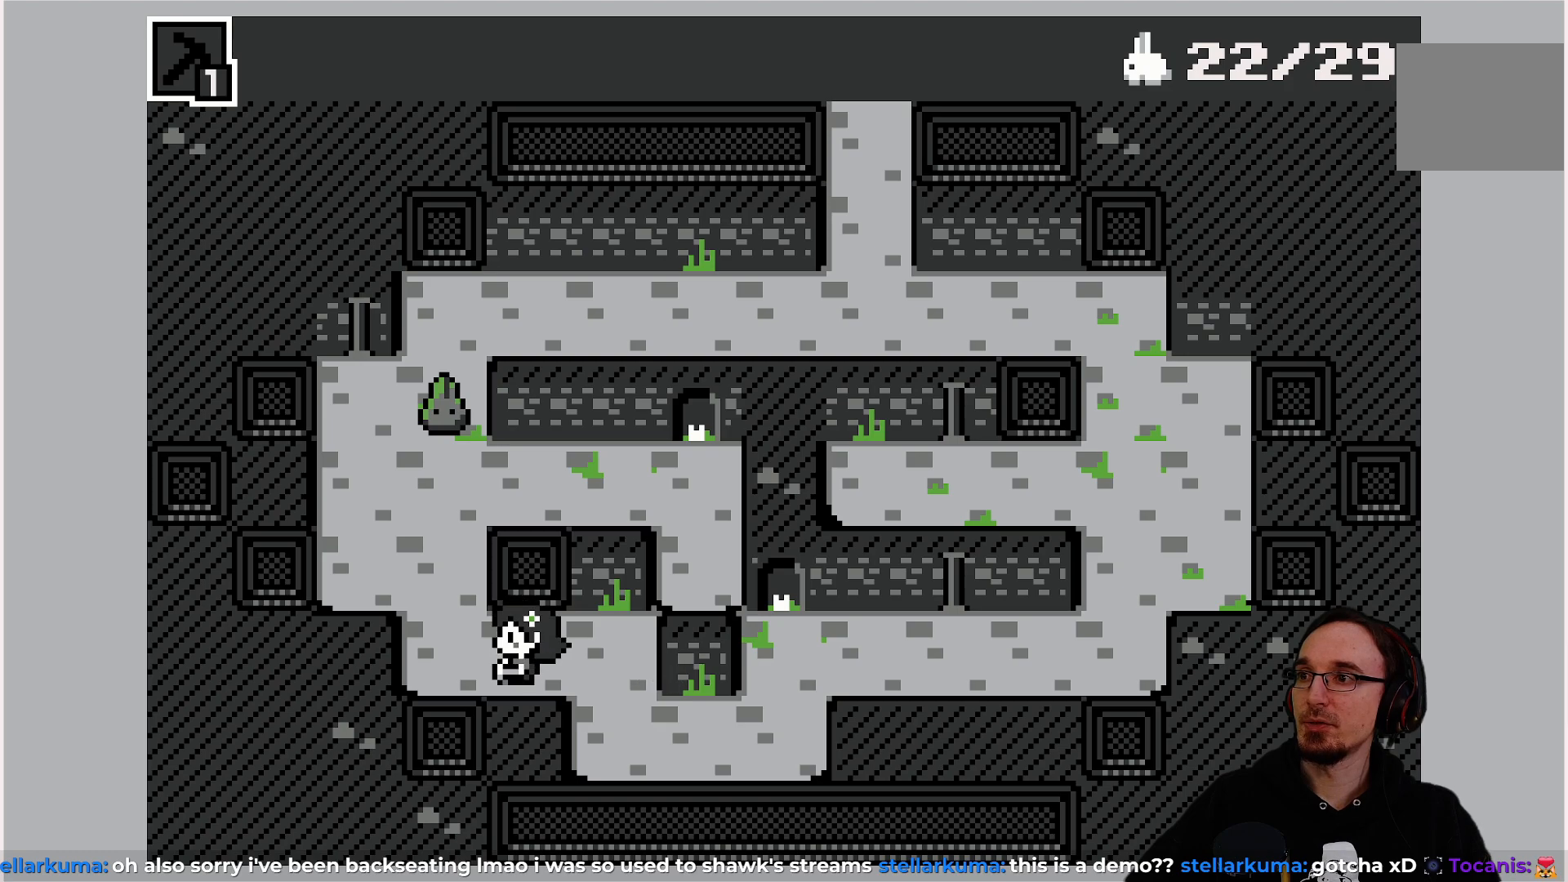
{"buttons": ["DPAD_LEFT"], "left_stick": "center", "events": [[233, "DPAD_LEFT", "down"]]}